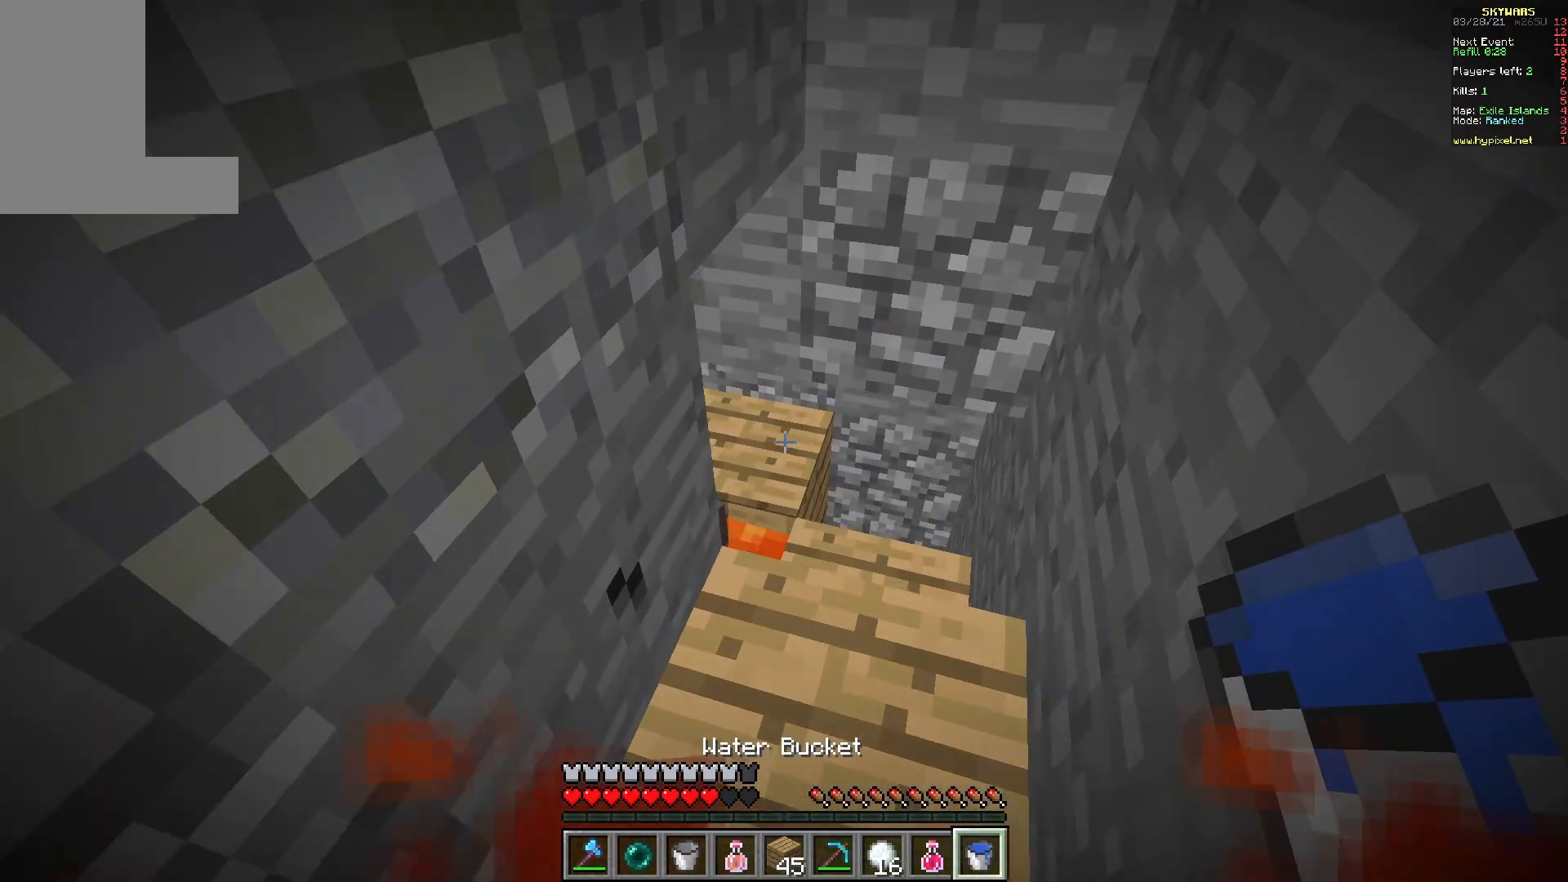
Gameplay with keyboard and mouse; each line is a JSON object with the keys and mouse buttons held at the frame after it. "events" lists presses ("down") and releases ("up") of "a", "d", "s", "w", "mouse_left" and "mouse_right" between this image and that frame as [ms after this image, input, new state], when the widget could be followed in between. "mouse_left", "mouse_right" = the "left", "right" buttons of the "mouse" list. No other keys are recorded. Fast repeated clicks can show as one long hold. Mouse movement is not recorded.
{"keys": [], "mouse": ["right"], "events": [[83, "d", "down"], [267, "mouse_right", "up"], [267, "w", "up"], [383, "d", "up"], [500, "mouse_right", "down"]]}
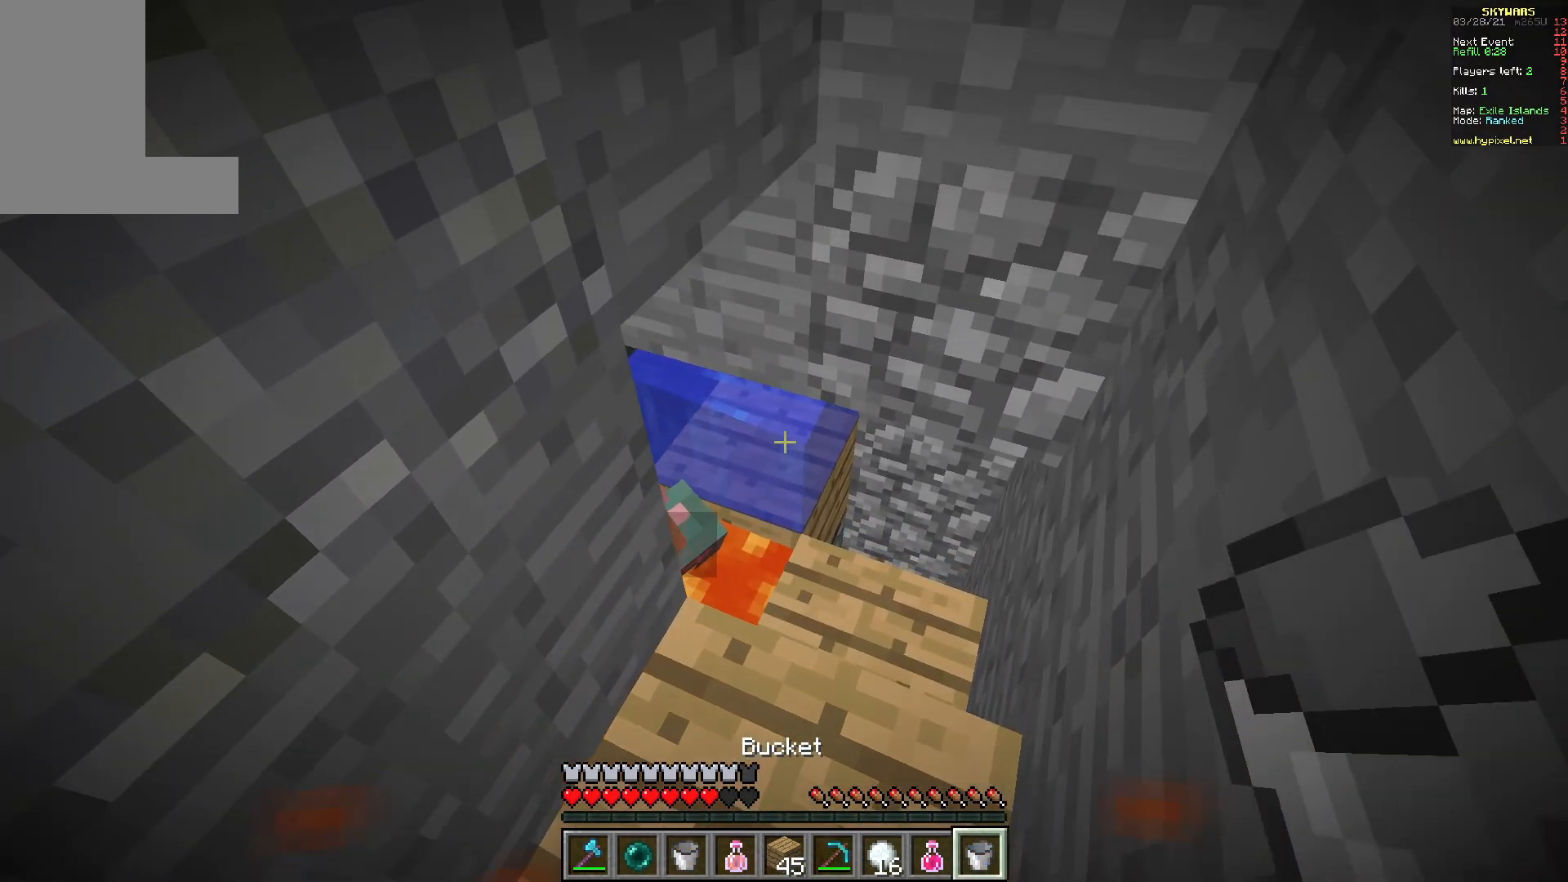
{"keys": [], "mouse": [], "events": [[267, "mouse_right", "up"]]}
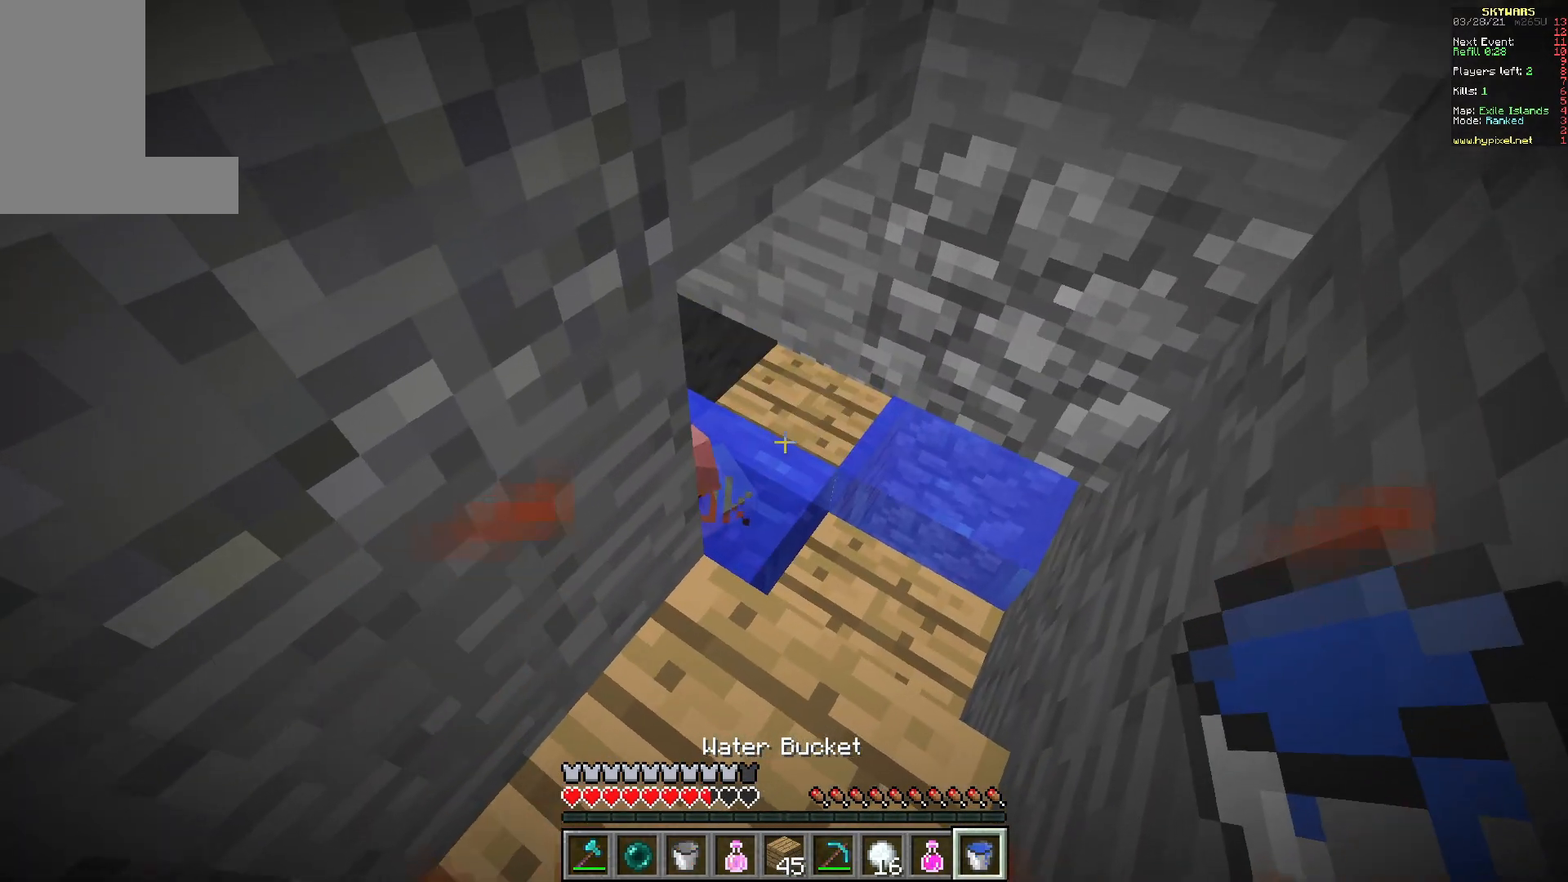
{"keys": [], "mouse": [], "events": []}
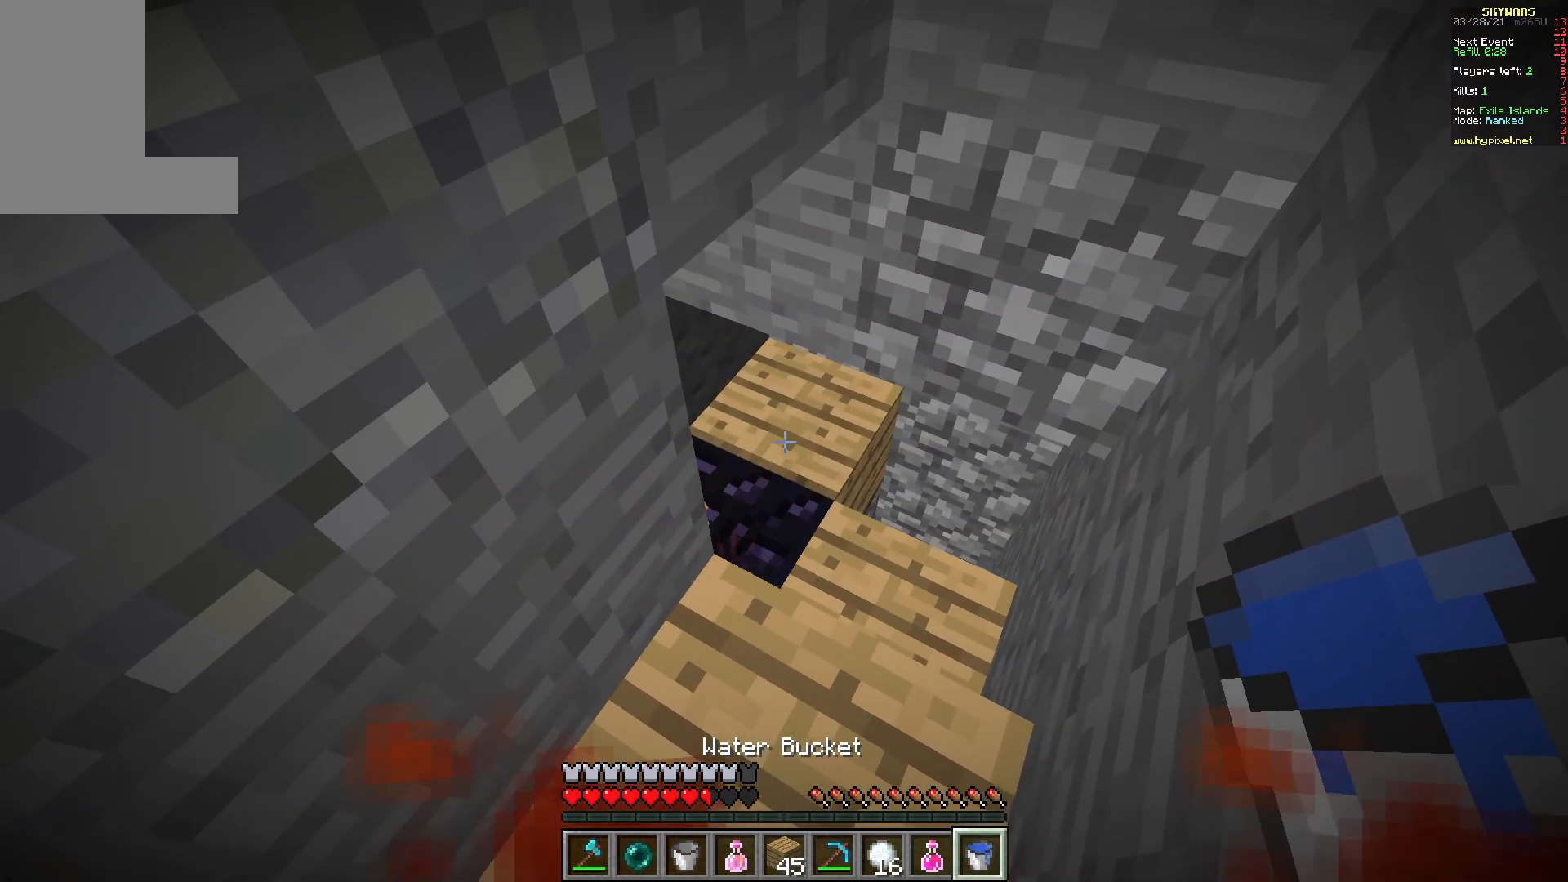
{"keys": ["s"], "mouse": [], "events": [[283, "s", "down"]]}
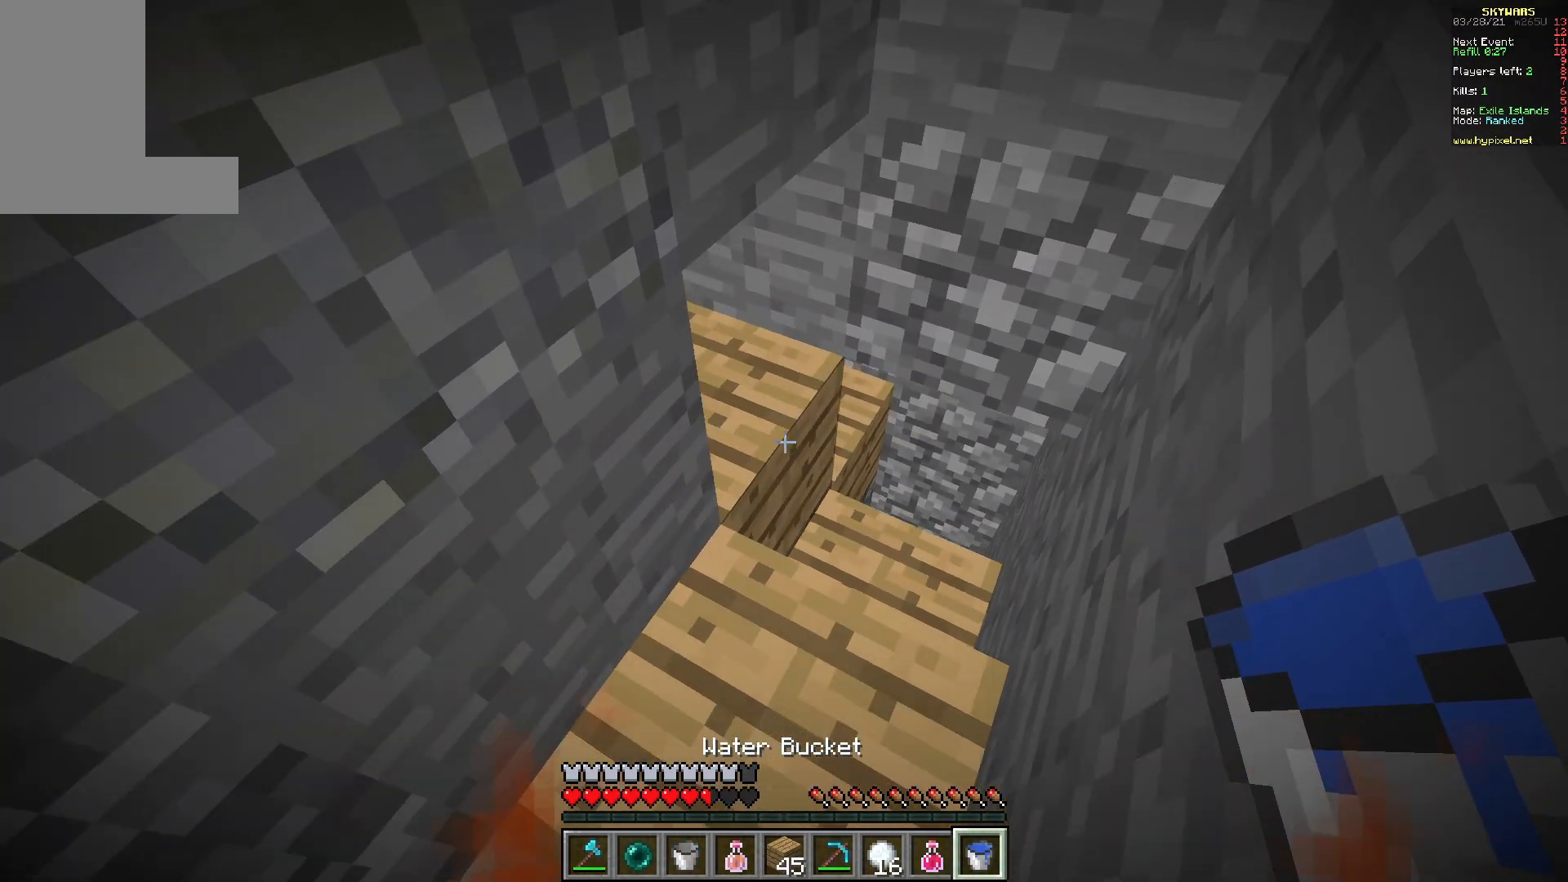
{"keys": [], "mouse": [], "events": [[300, "s", "up"]]}
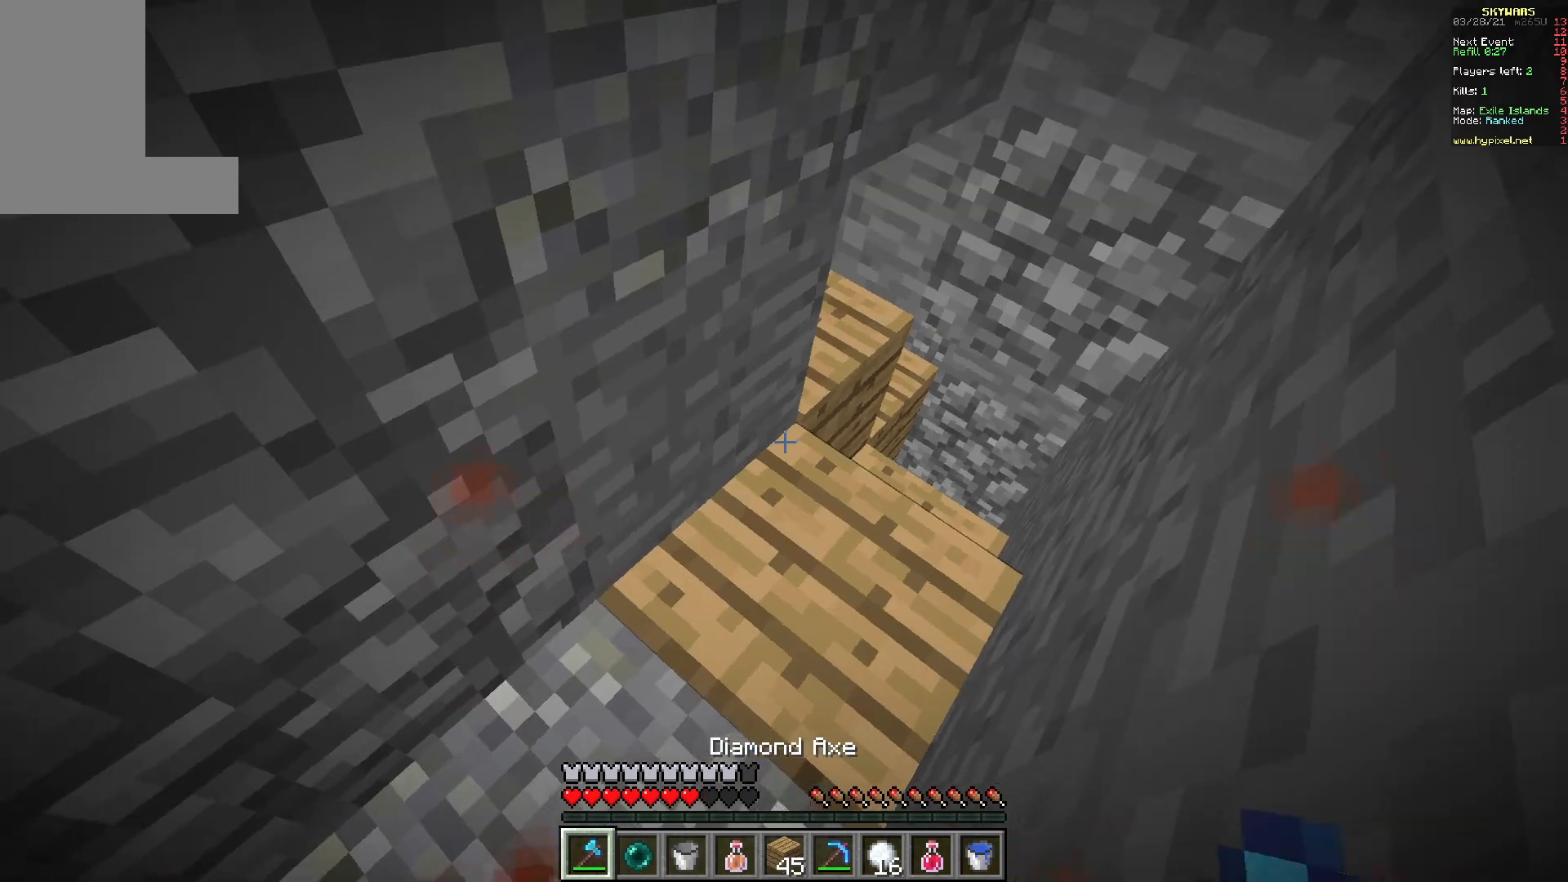
{"keys": [], "mouse": [], "events": []}
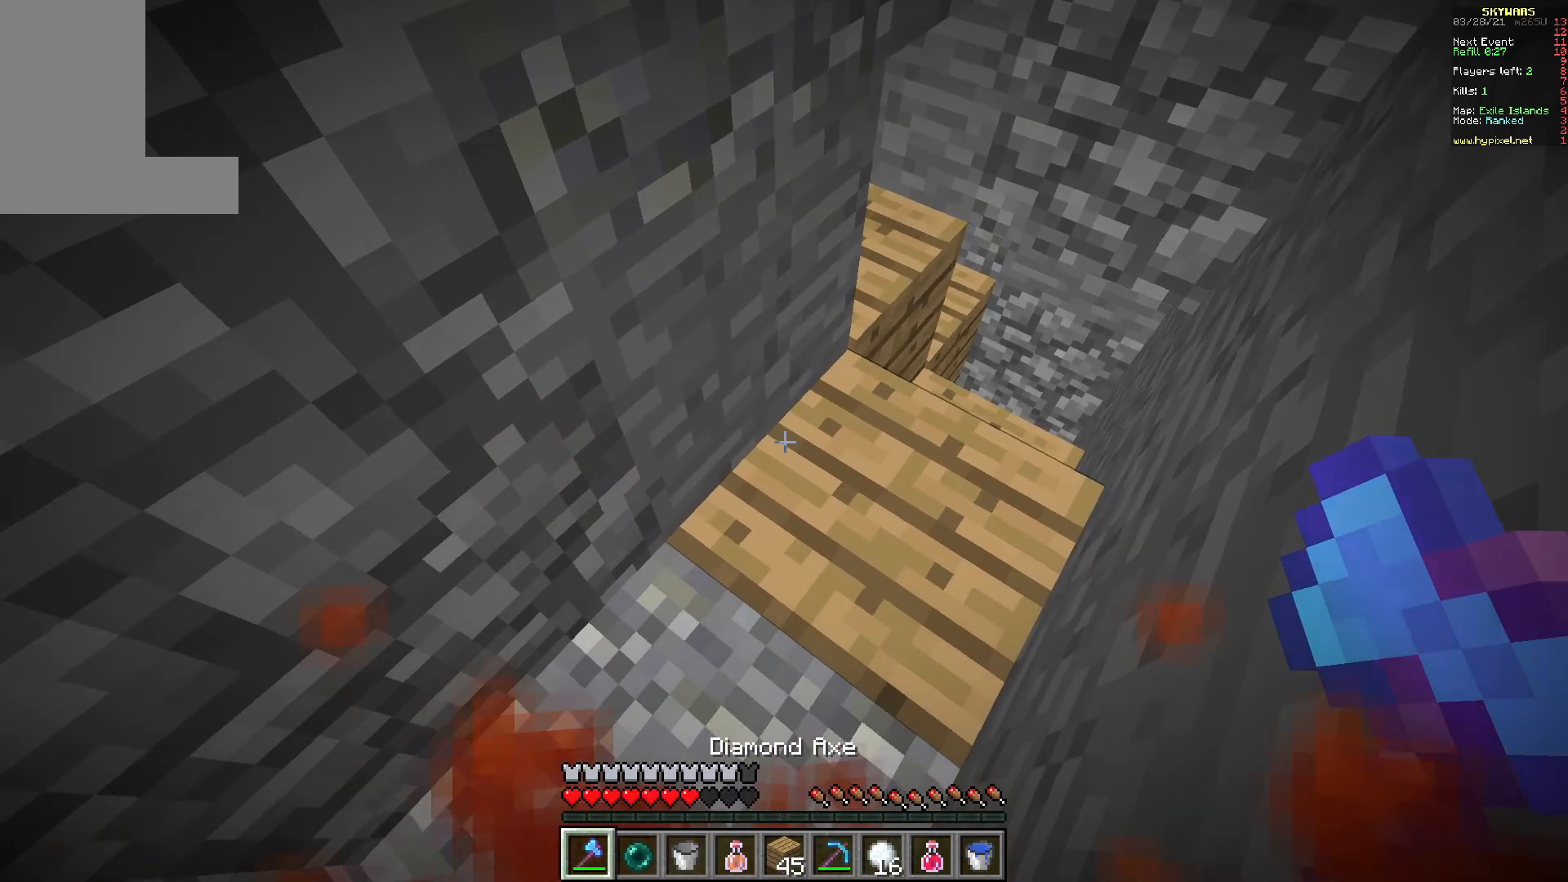
{"keys": ["d"], "mouse": ["left"], "events": [[267, "w", "down"], [300, "mouse_left", "down"], [433, "d", "down"], [450, "w", "up"]]}
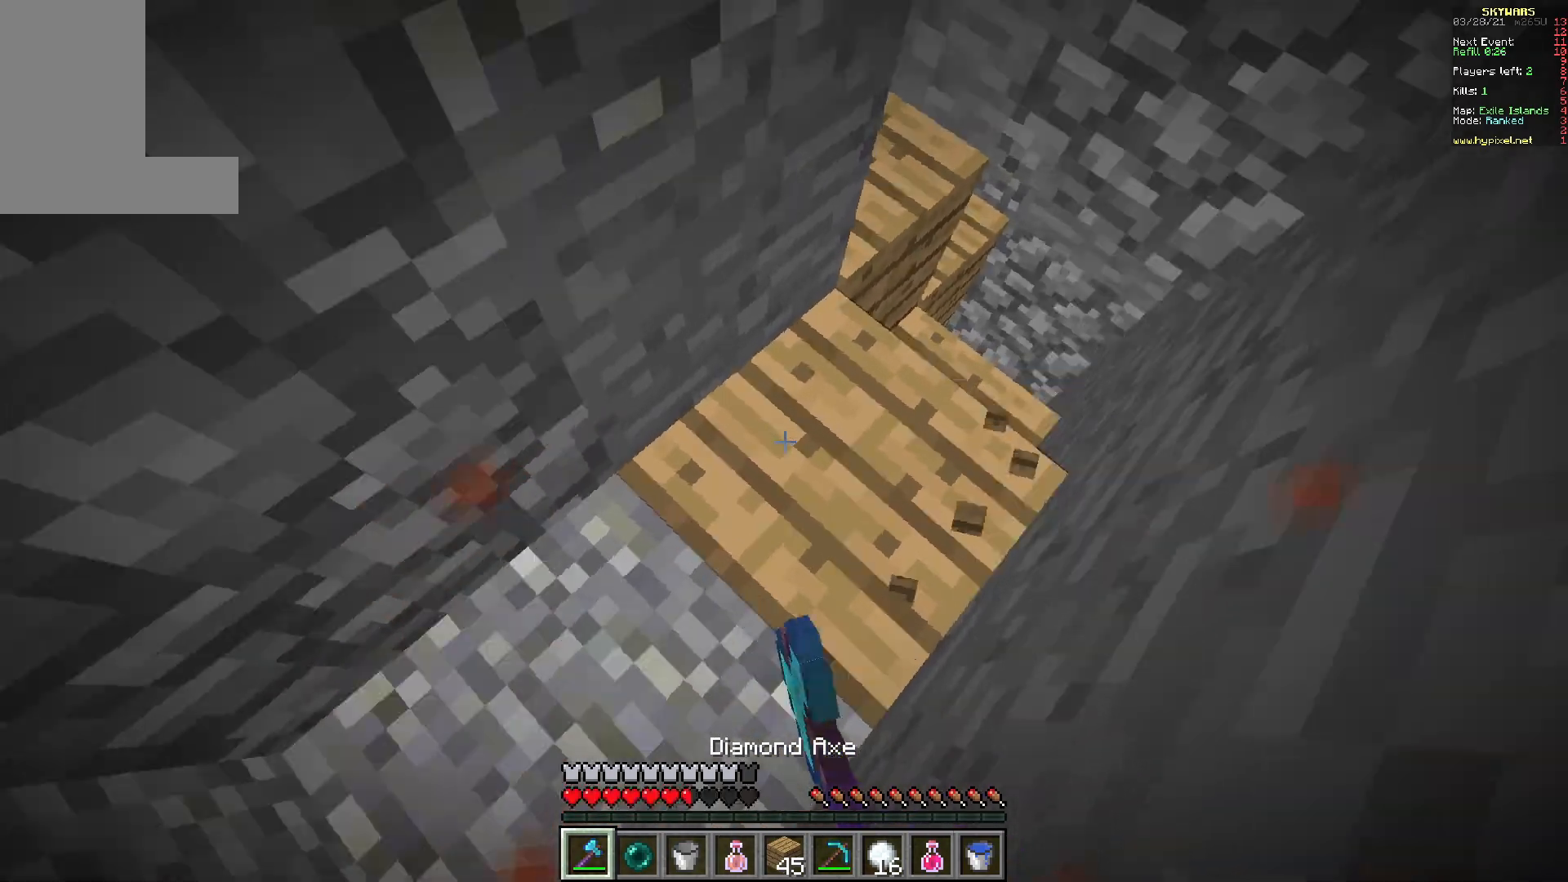
{"keys": [], "mouse": [], "events": [[67, "w", "down"], [233, "w", "up"], [250, "d", "up"], [500, "mouse_left", "up"]]}
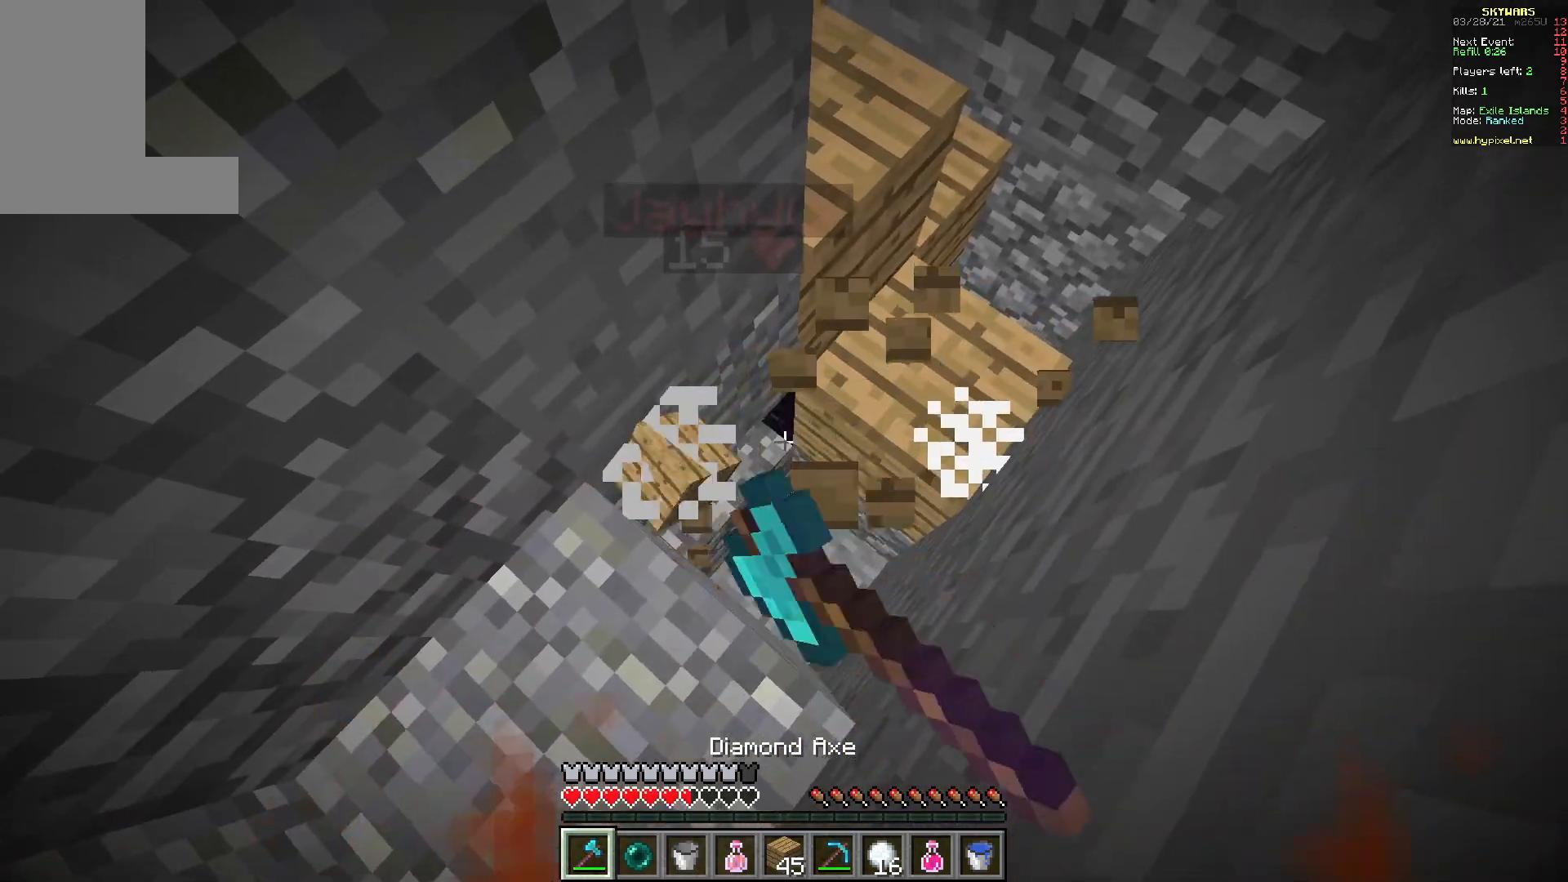
{"keys": [], "mouse": ["left"], "events": [[67, "mouse_left", "down"]]}
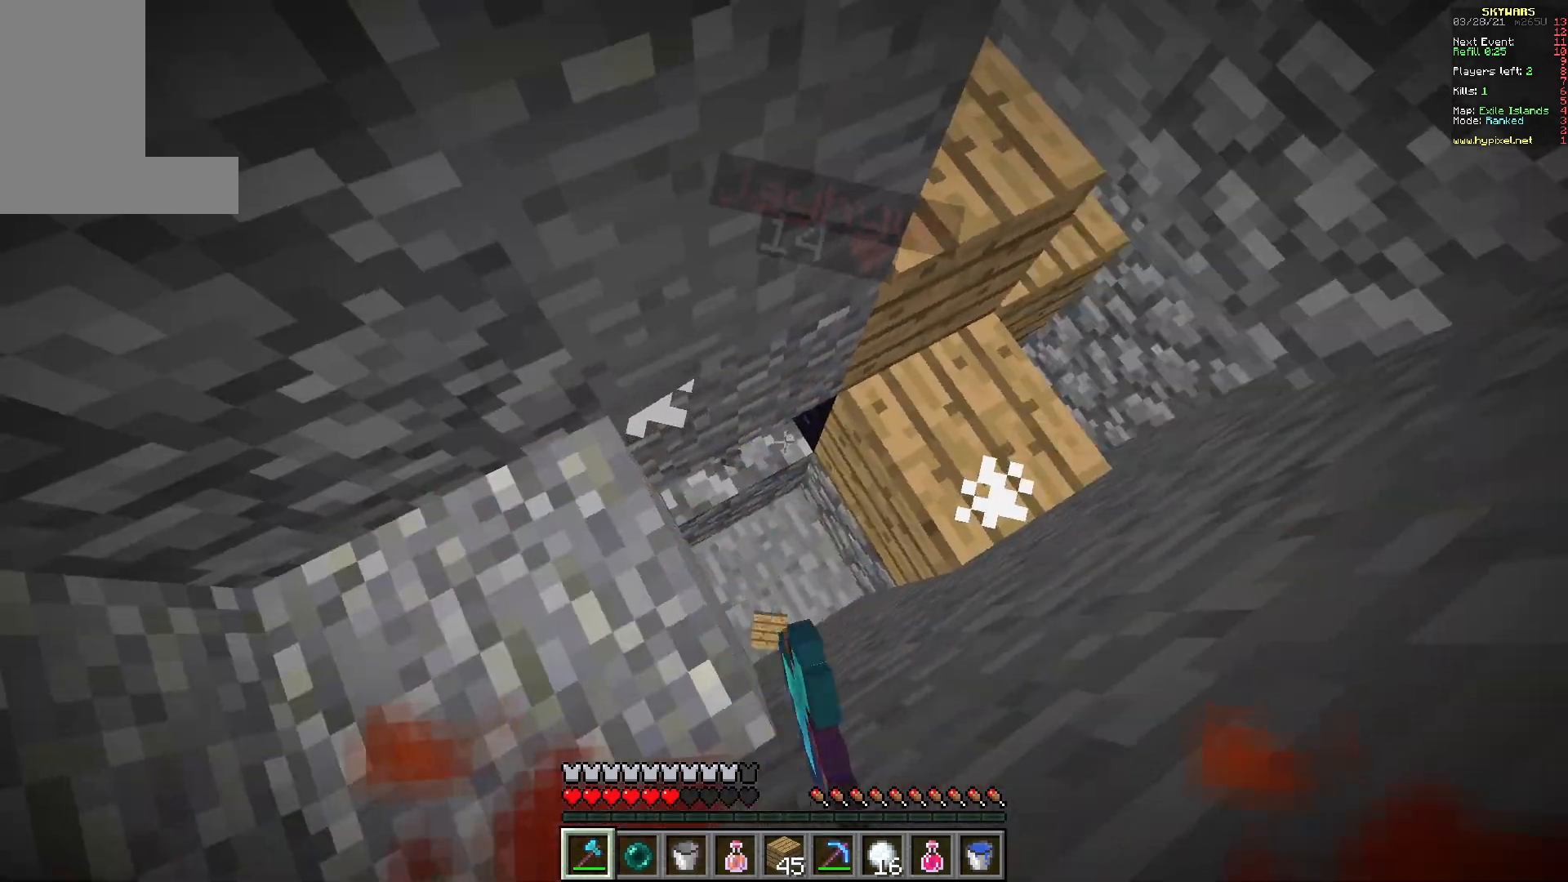
{"keys": ["s"], "mouse": [], "events": [[117, "d", "down"], [200, "w", "down"], [333, "d", "up"], [367, "w", "up"], [433, "mouse_left", "up"], [450, "s", "down"]]}
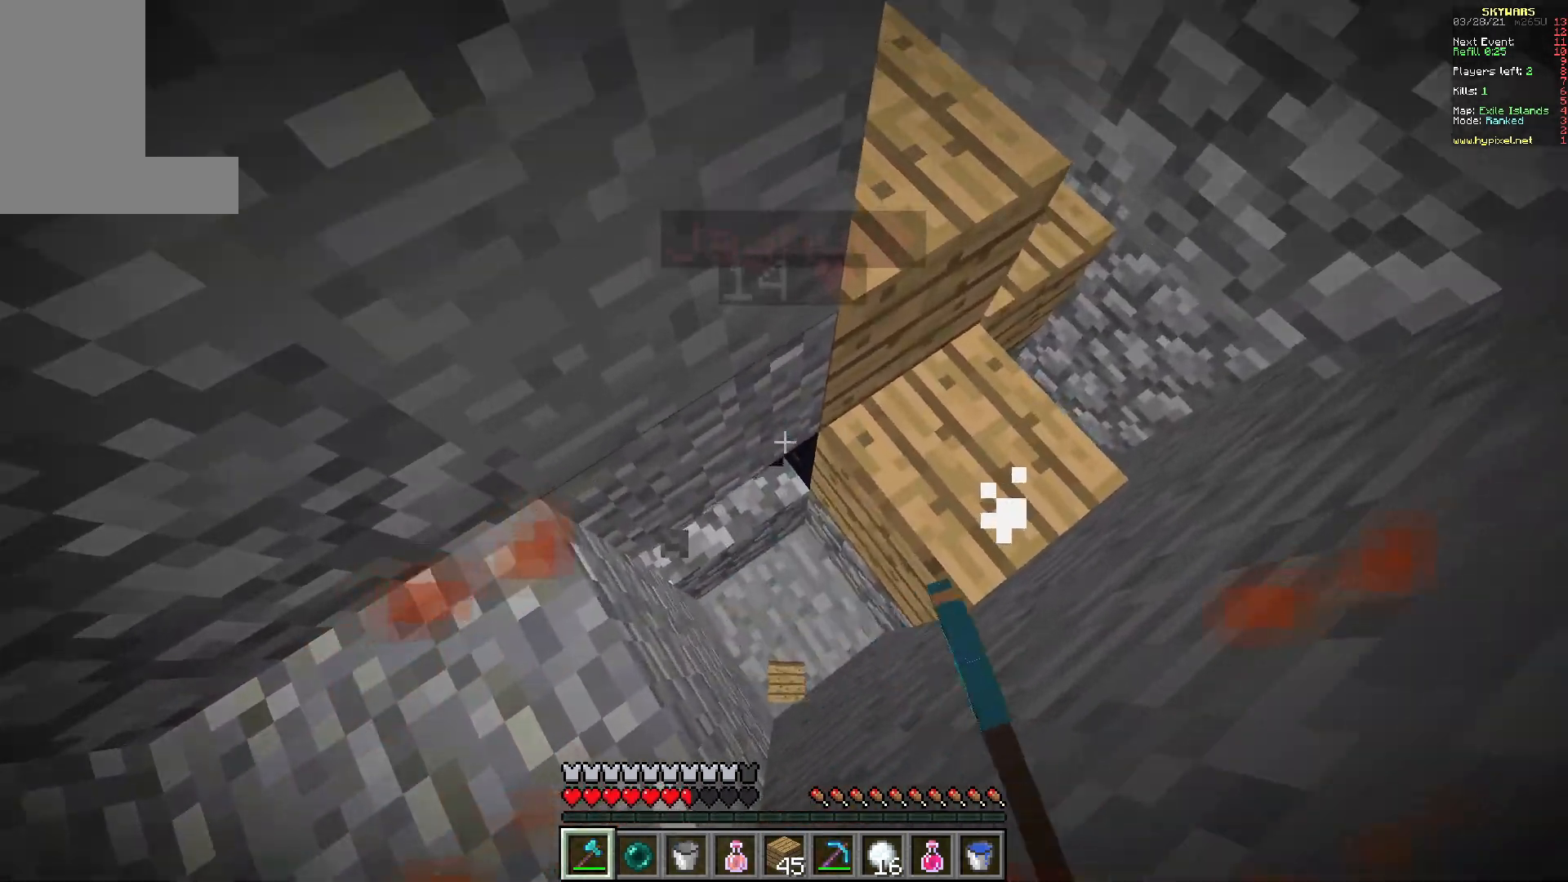
{"keys": ["a", "w"], "mouse": [], "events": [[133, "s", "up"], [267, "mouse_left", "down"], [283, "w", "down"], [433, "a", "down"], [433, "mouse_left", "up"]]}
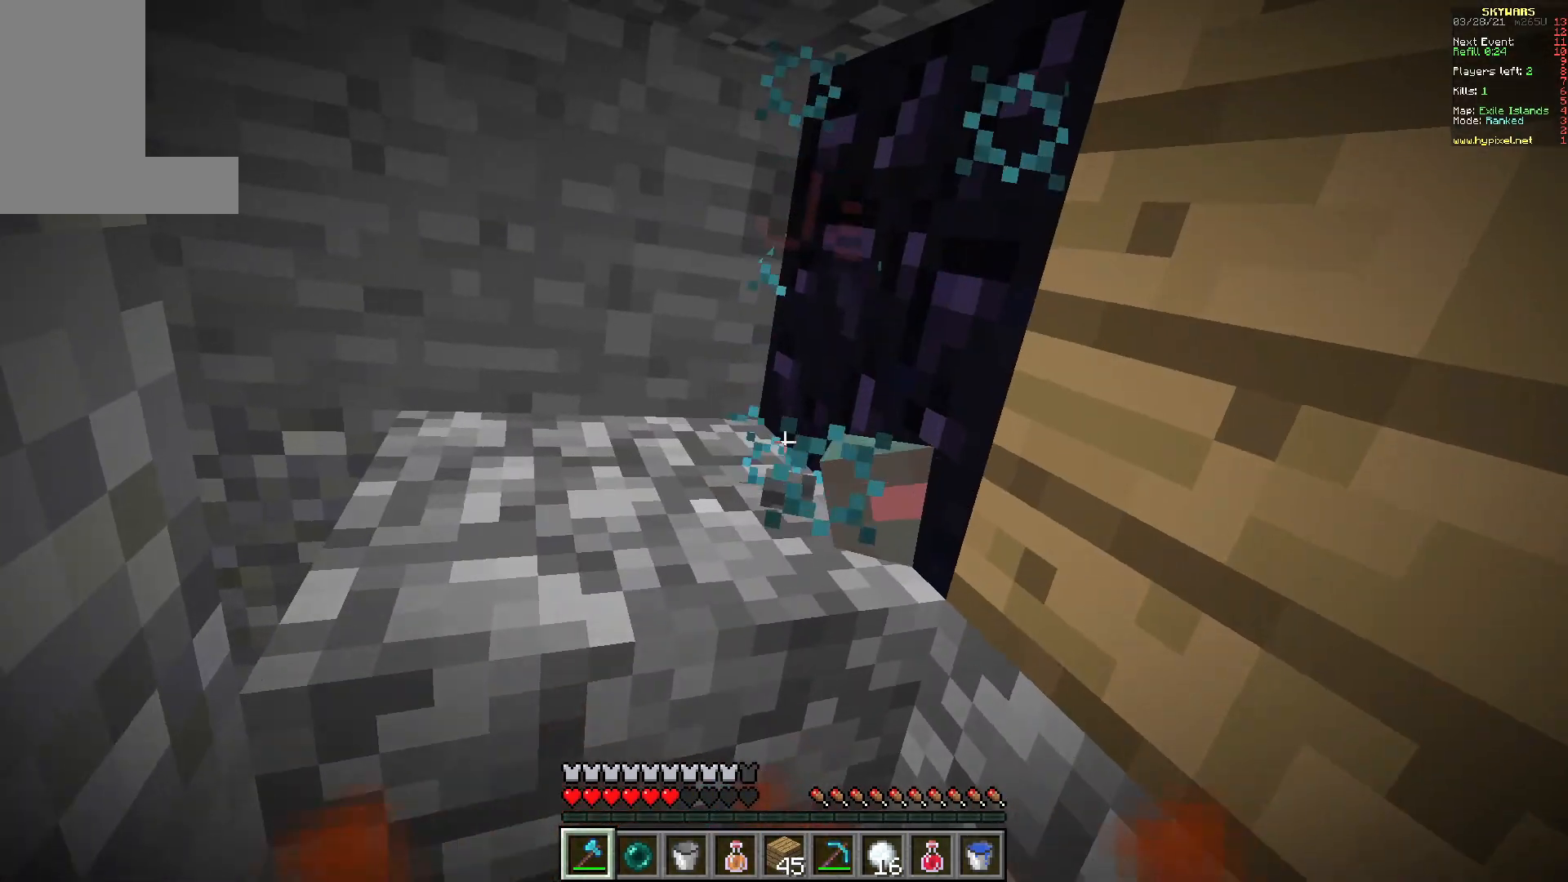
{"keys": [], "mouse": ["left"], "events": [[33, "mouse_left", "down"], [50, "w", "up"], [117, "a", "up"], [300, "mouse_left", "up"], [350, "mouse_left", "down"]]}
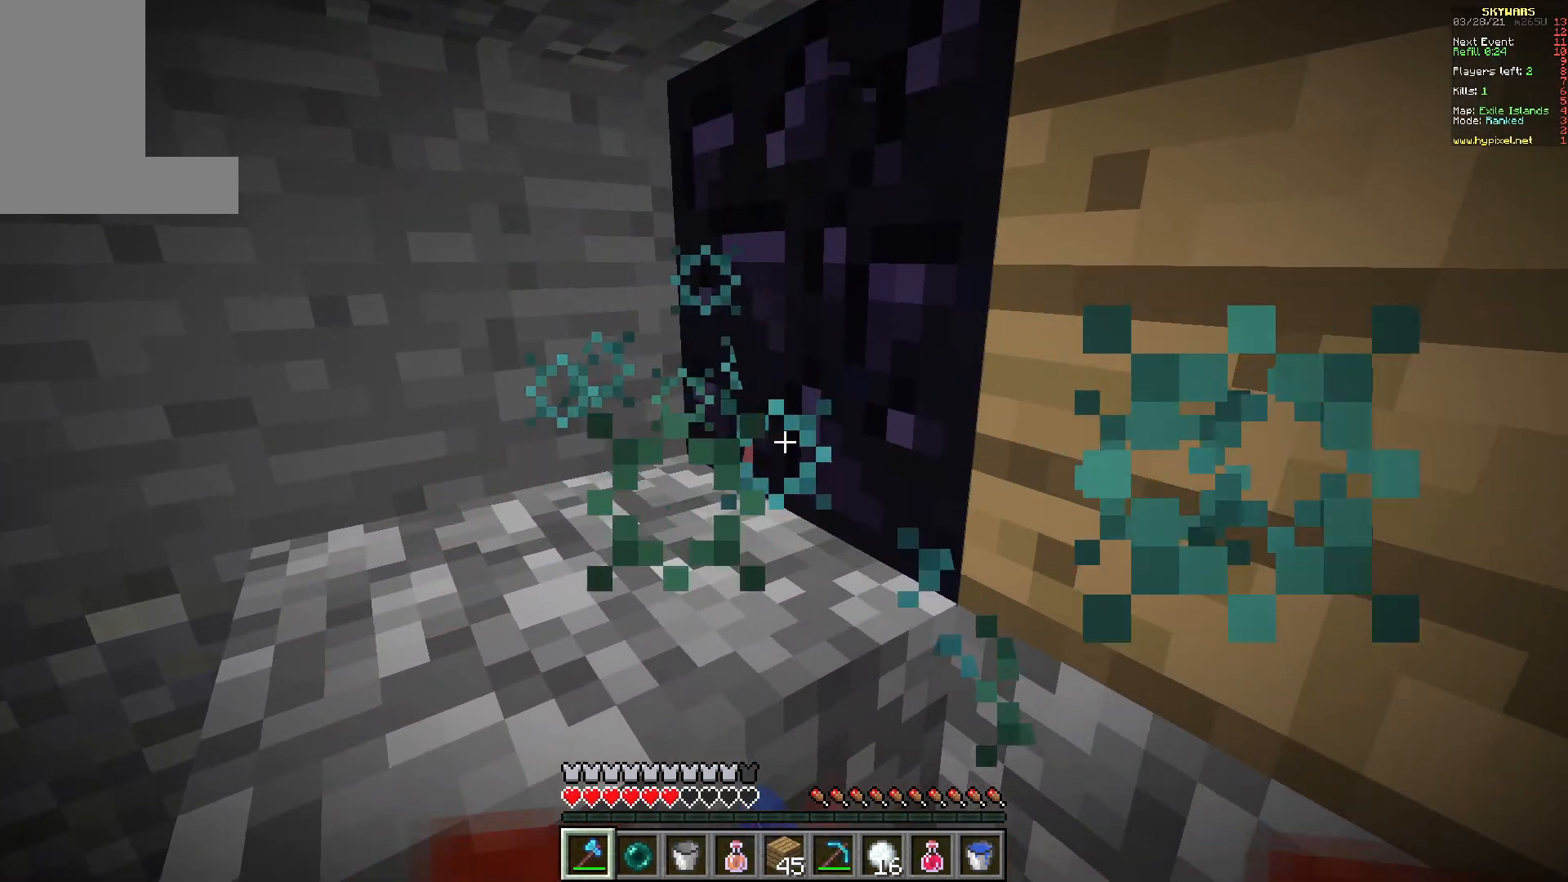
{"keys": [], "mouse": ["left"], "events": [[183, "s", "down"], [383, "s", "up"]]}
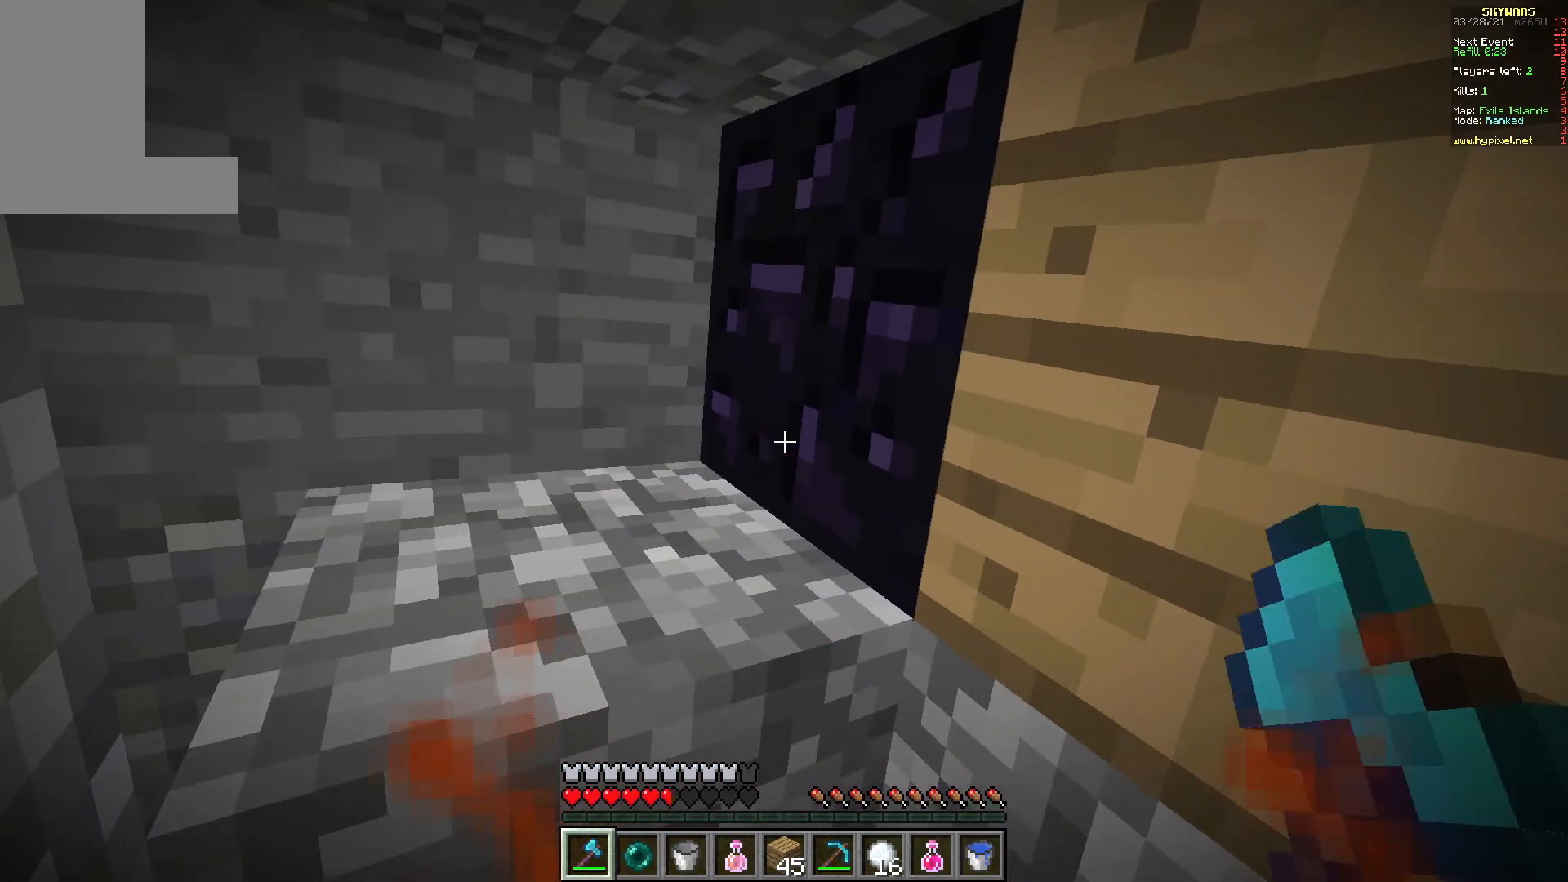
{"keys": [], "mouse": ["left"], "events": [[183, "mouse_left", "up"], [217, "mouse_left", "down"], [267, "mouse_left", "up"], [317, "mouse_left", "down"], [450, "mouse_left", "up"], [500, "mouse_left", "down"]]}
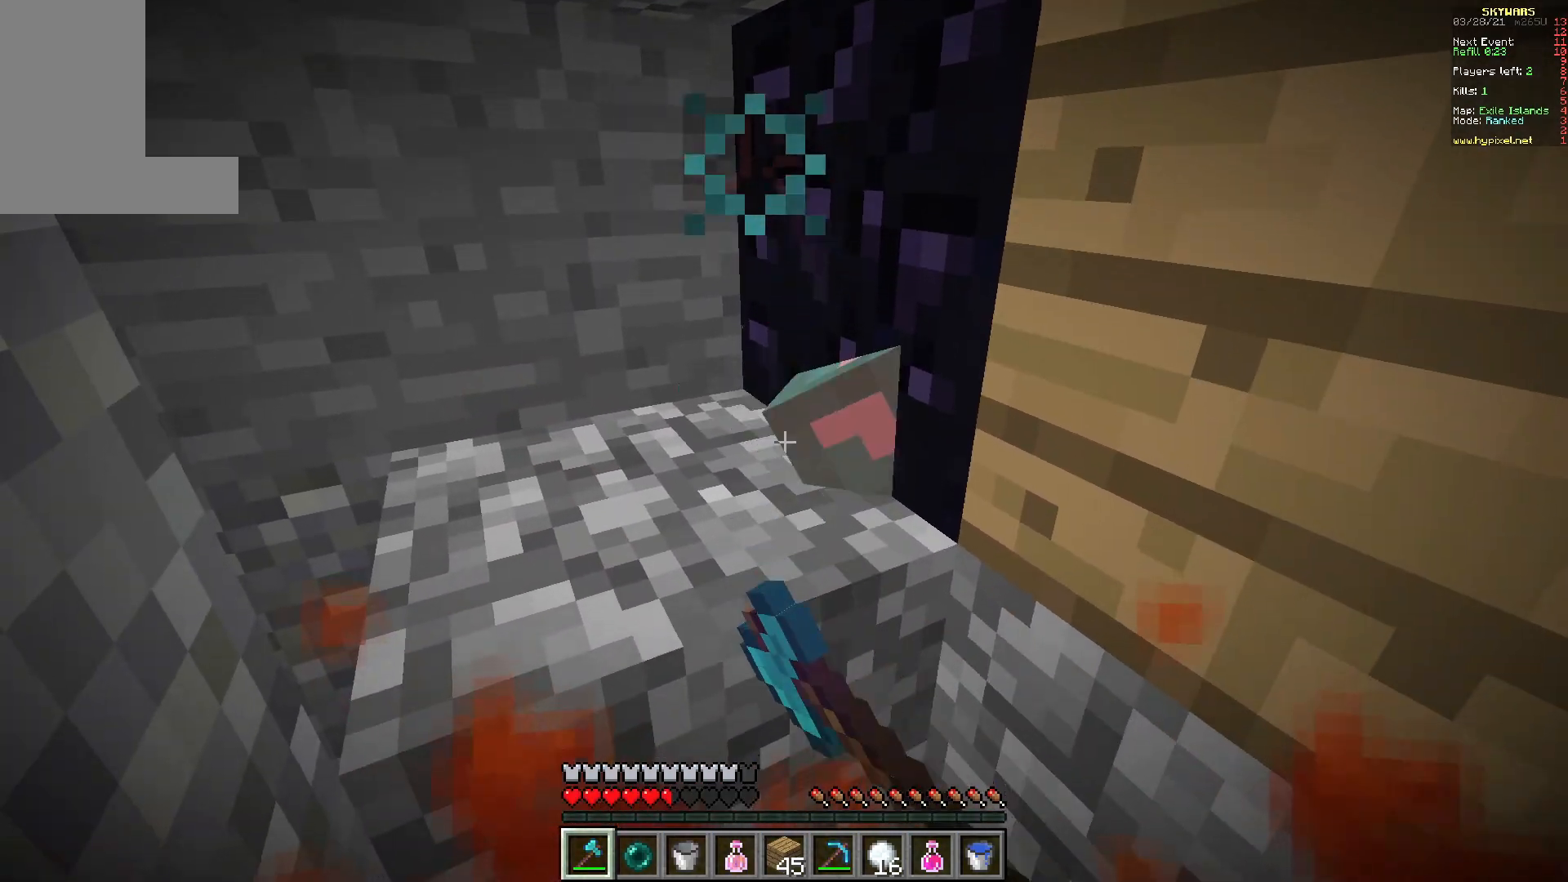
{"keys": [], "mouse": ["left"], "events": [[50, "mouse_left", "up"], [183, "mouse_left", "down"]]}
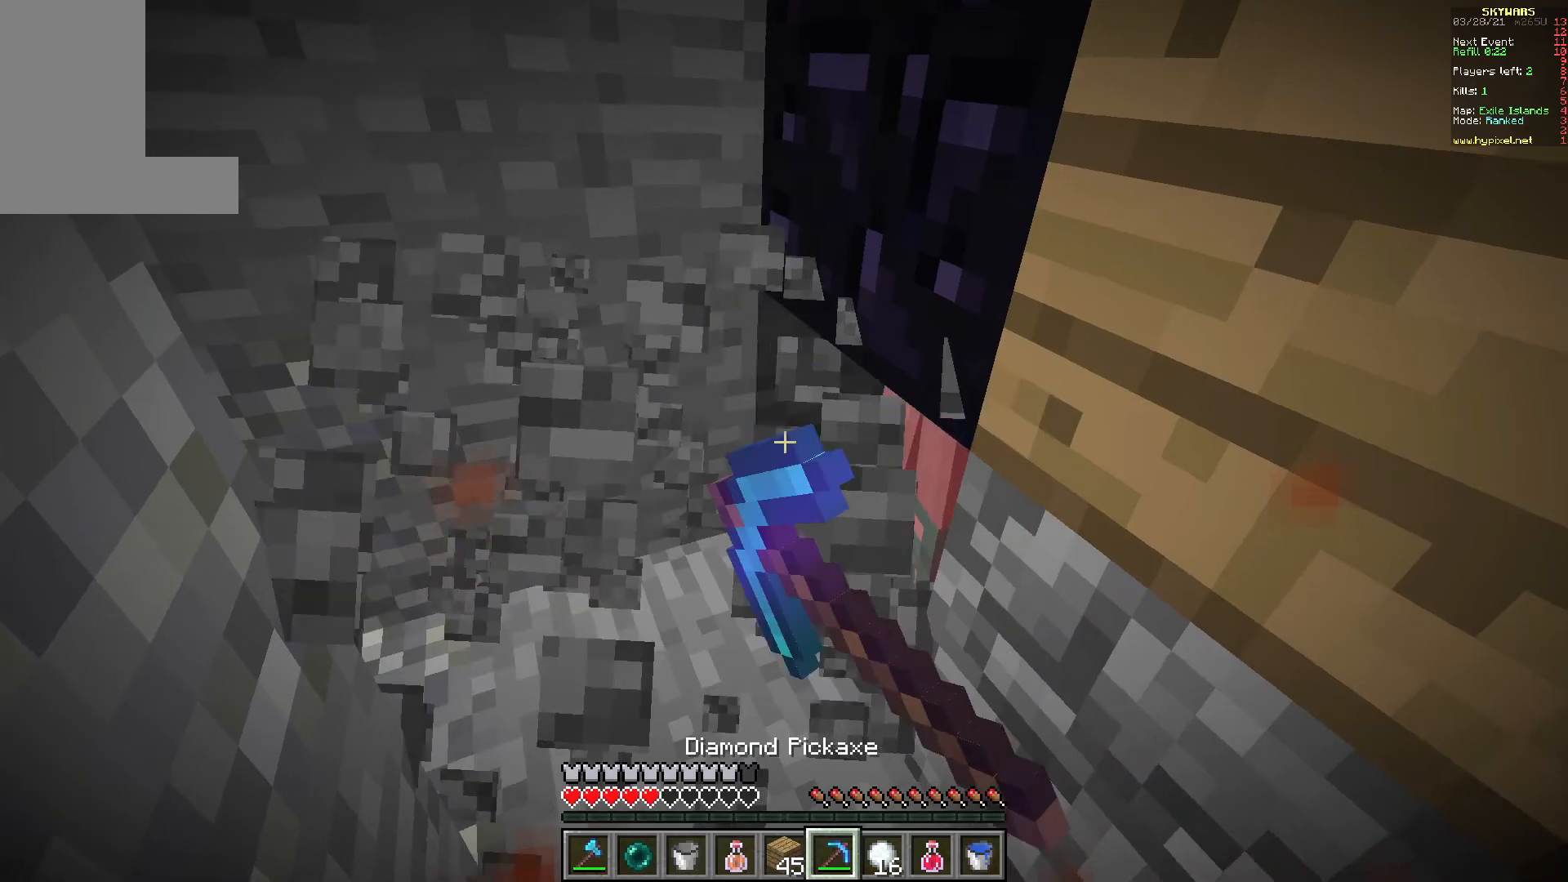
{"keys": [], "mouse": ["left"], "events": [[150, "mouse_left", "up"], [350, "mouse_left", "down"]]}
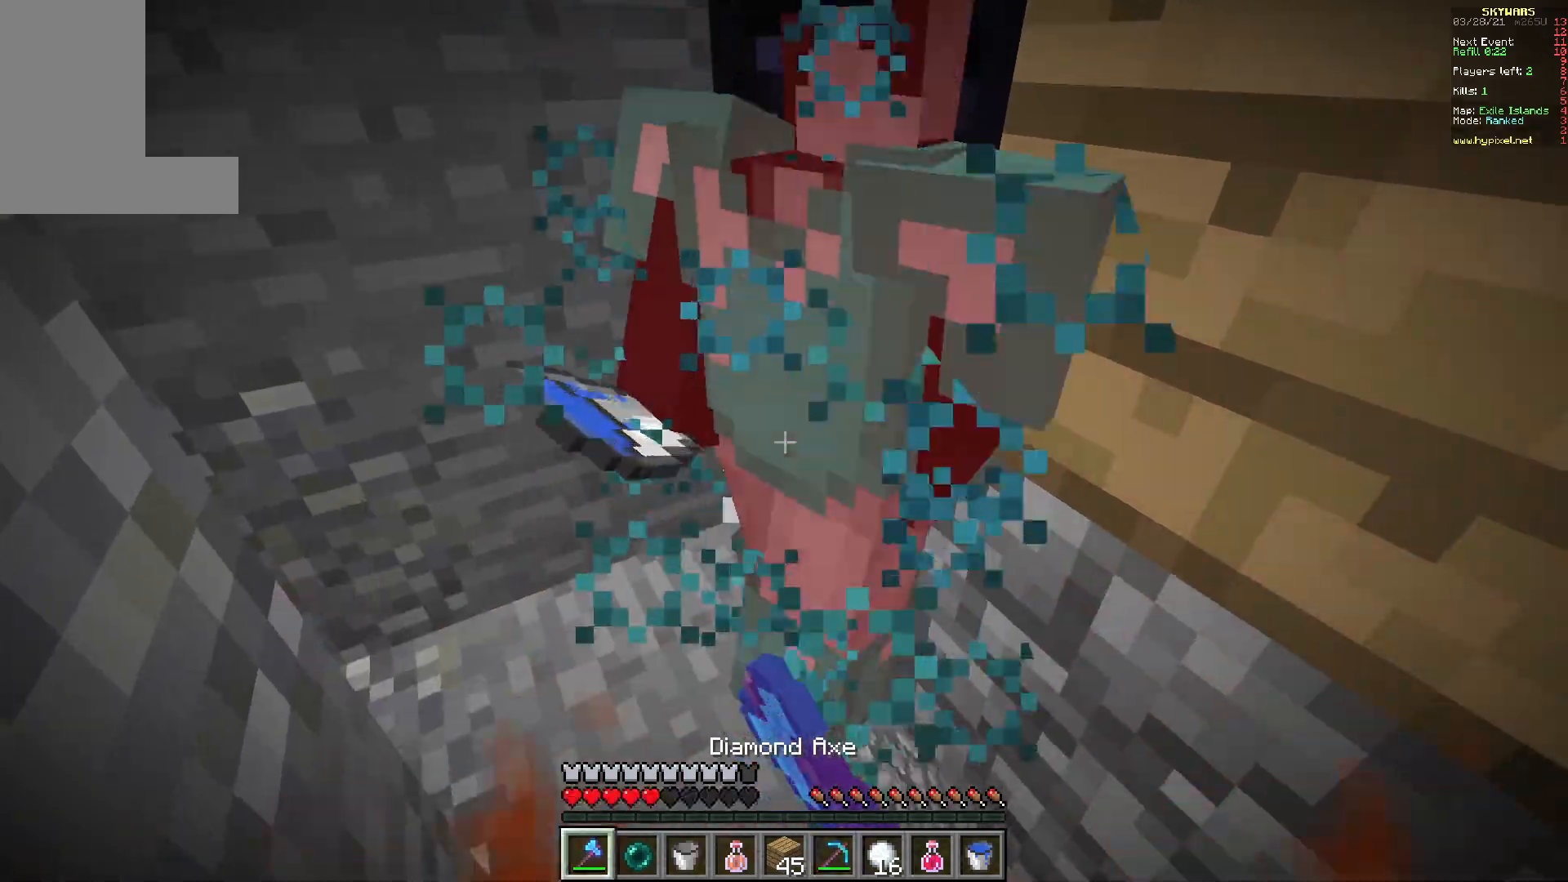
{"keys": ["d", "w"], "mouse": ["left"], "events": [[317, "mouse_left", "up"], [317, "w", "down"], [383, "mouse_left", "down"], [467, "d", "down"]]}
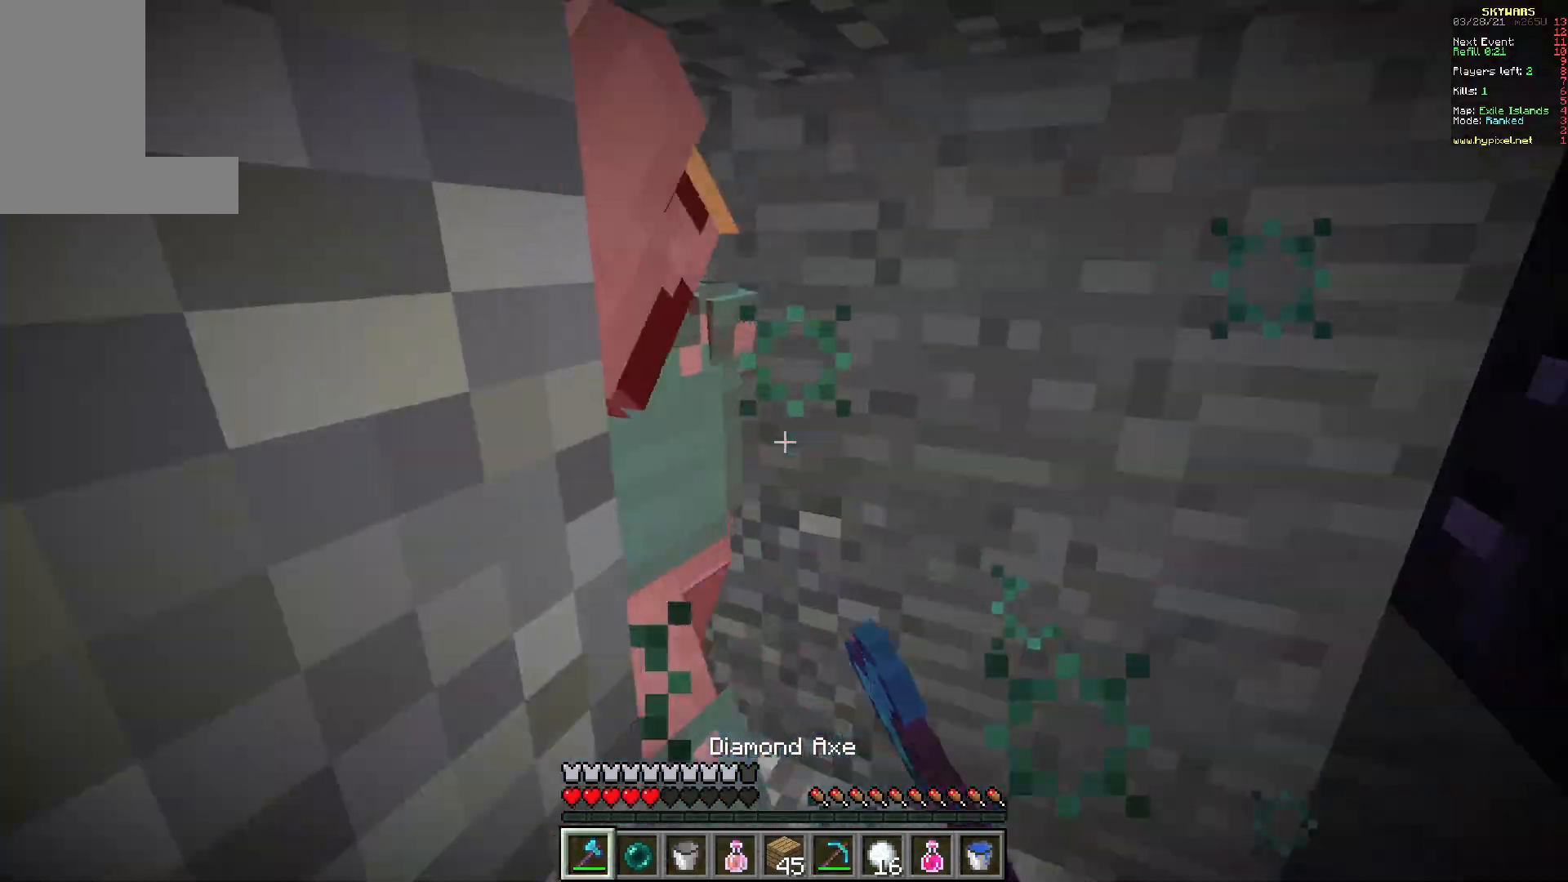
{"keys": ["a", "w"], "mouse": ["left"], "events": [[283, "d", "up"], [317, "a", "down"], [350, "mouse_left", "up"], [383, "mouse_left", "down"]]}
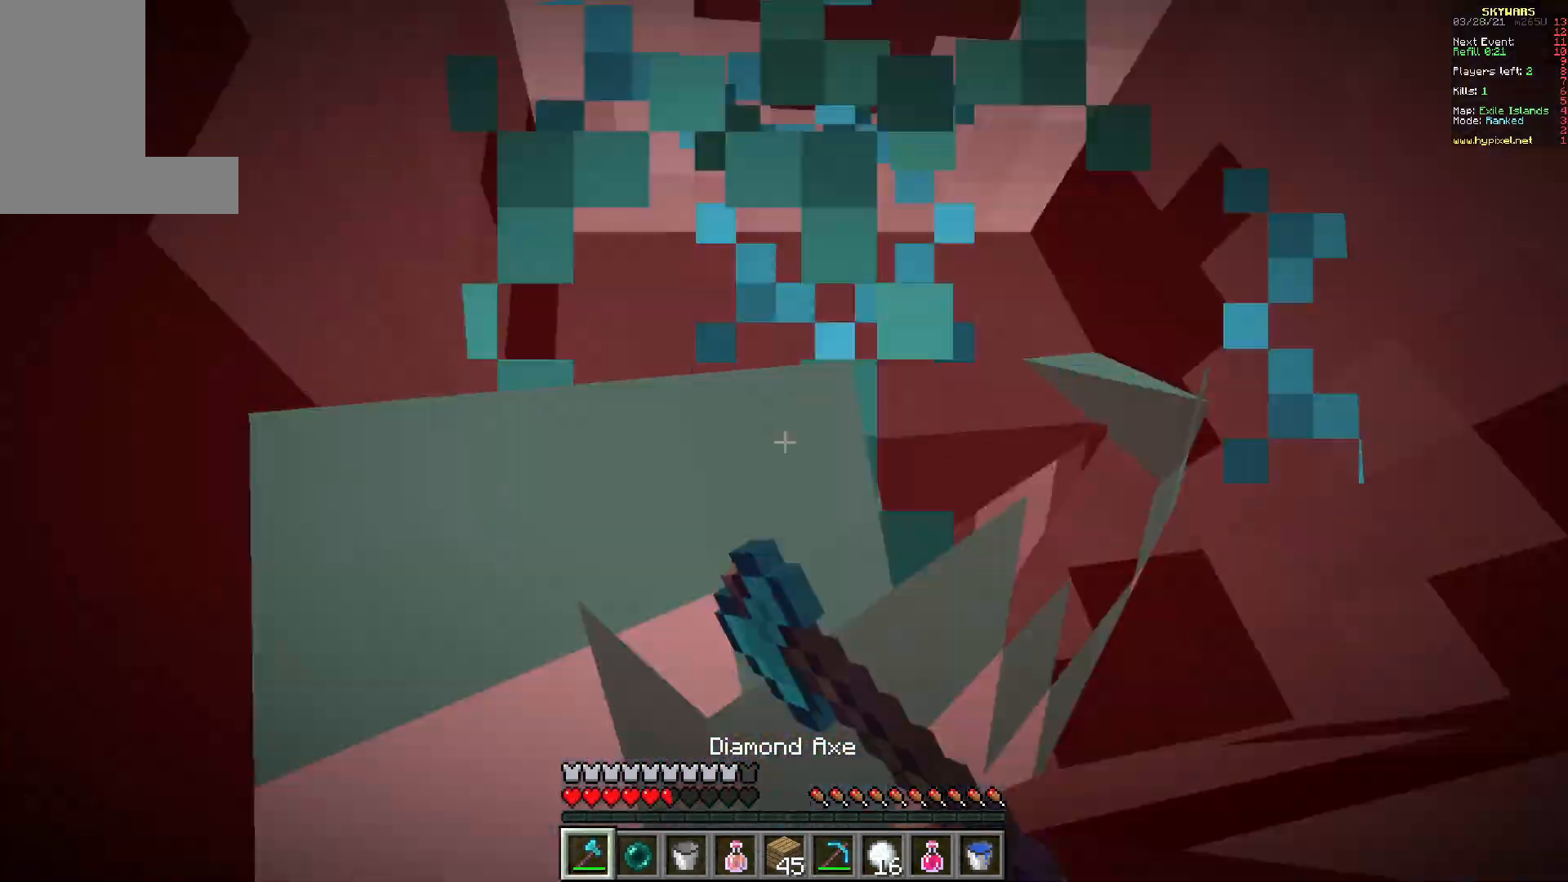
{"keys": ["a", "s"], "mouse": [], "events": [[250, "w", "up"], [300, "s", "down"], [333, "mouse_left", "up"], [383, "mouse_left", "down"], [483, "mouse_left", "up"]]}
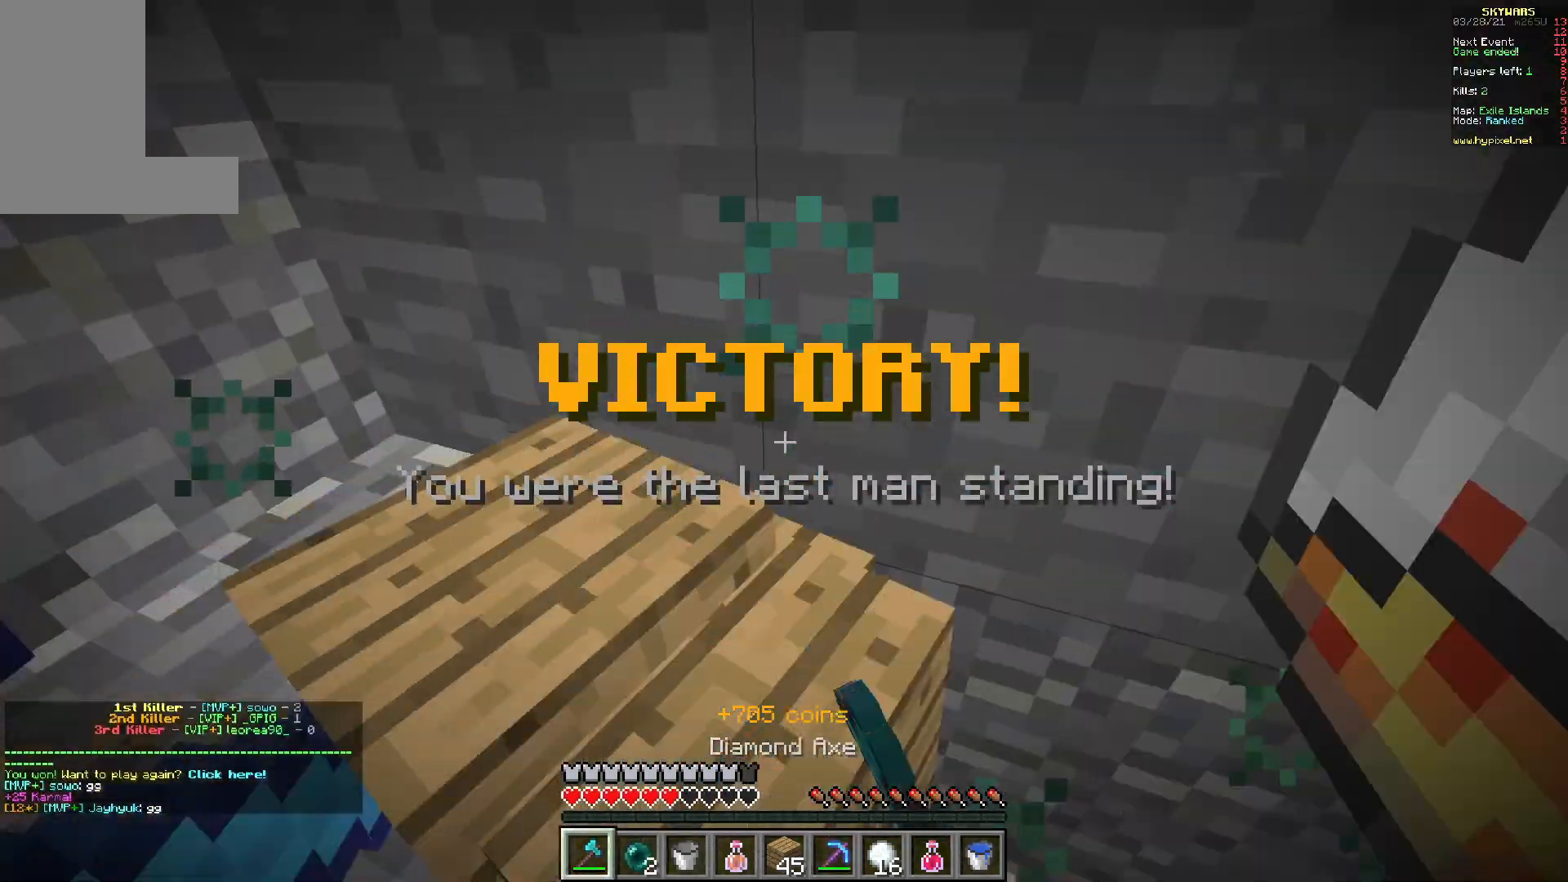
{"keys": ["w"], "mouse": [], "events": [[50, "mouse_left", "down"], [150, "mouse_left", "up"], [200, "s", "up"], [233, "a", "up"], [233, "d", "down"], [367, "d", "up"], [400, "w", "down"]]}
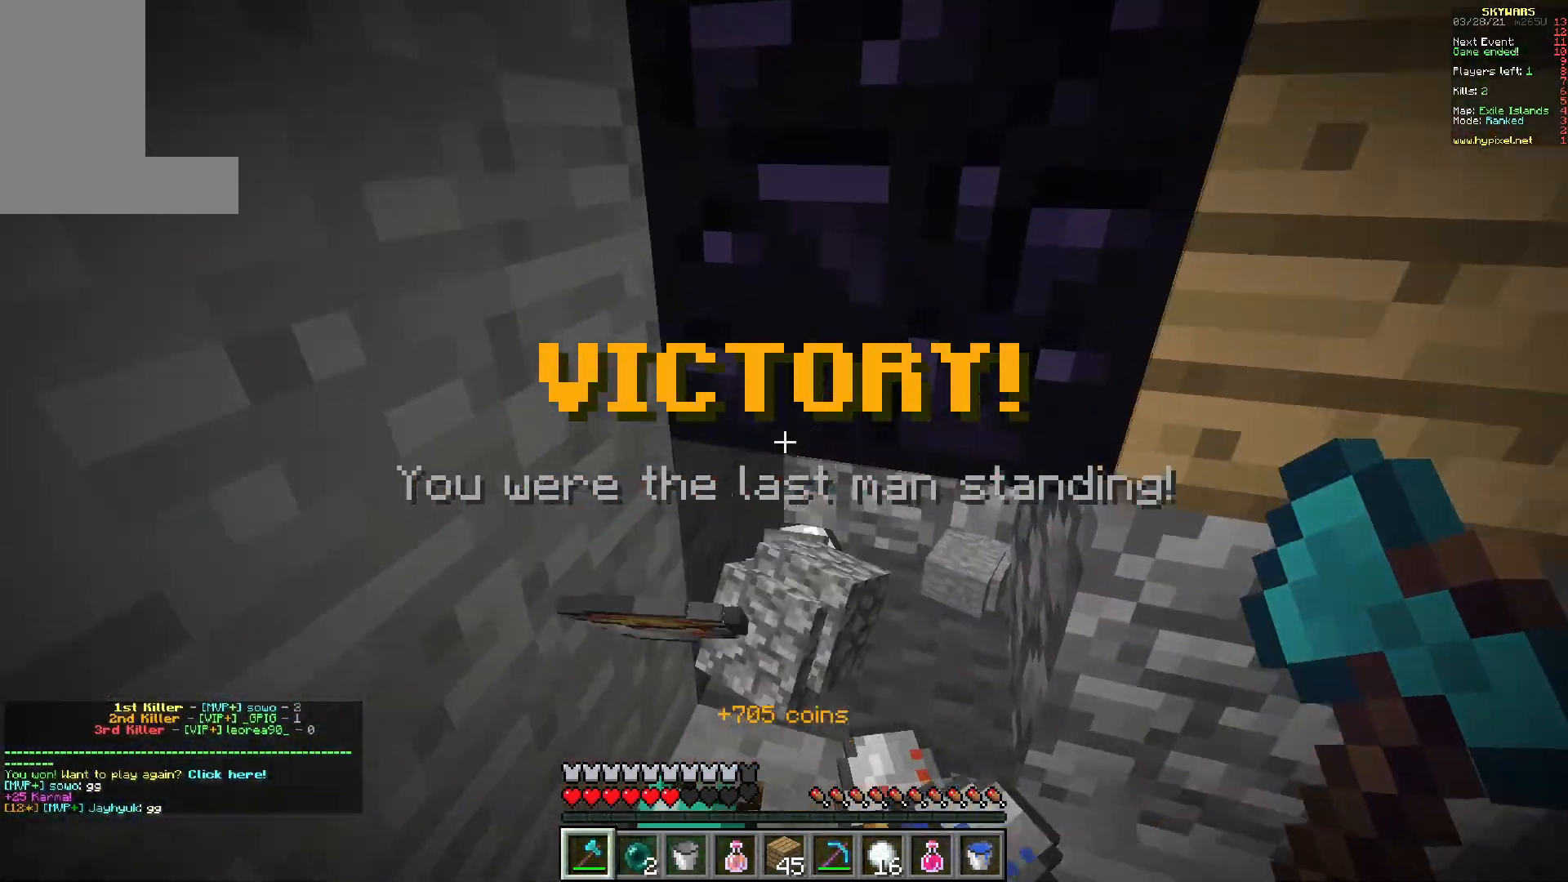
{"keys": ["d", "w"], "mouse": [], "events": [[50, "w", "up"], [117, "d", "down"], [250, "d", "up"], [350, "w", "down"], [367, "d", "down"]]}
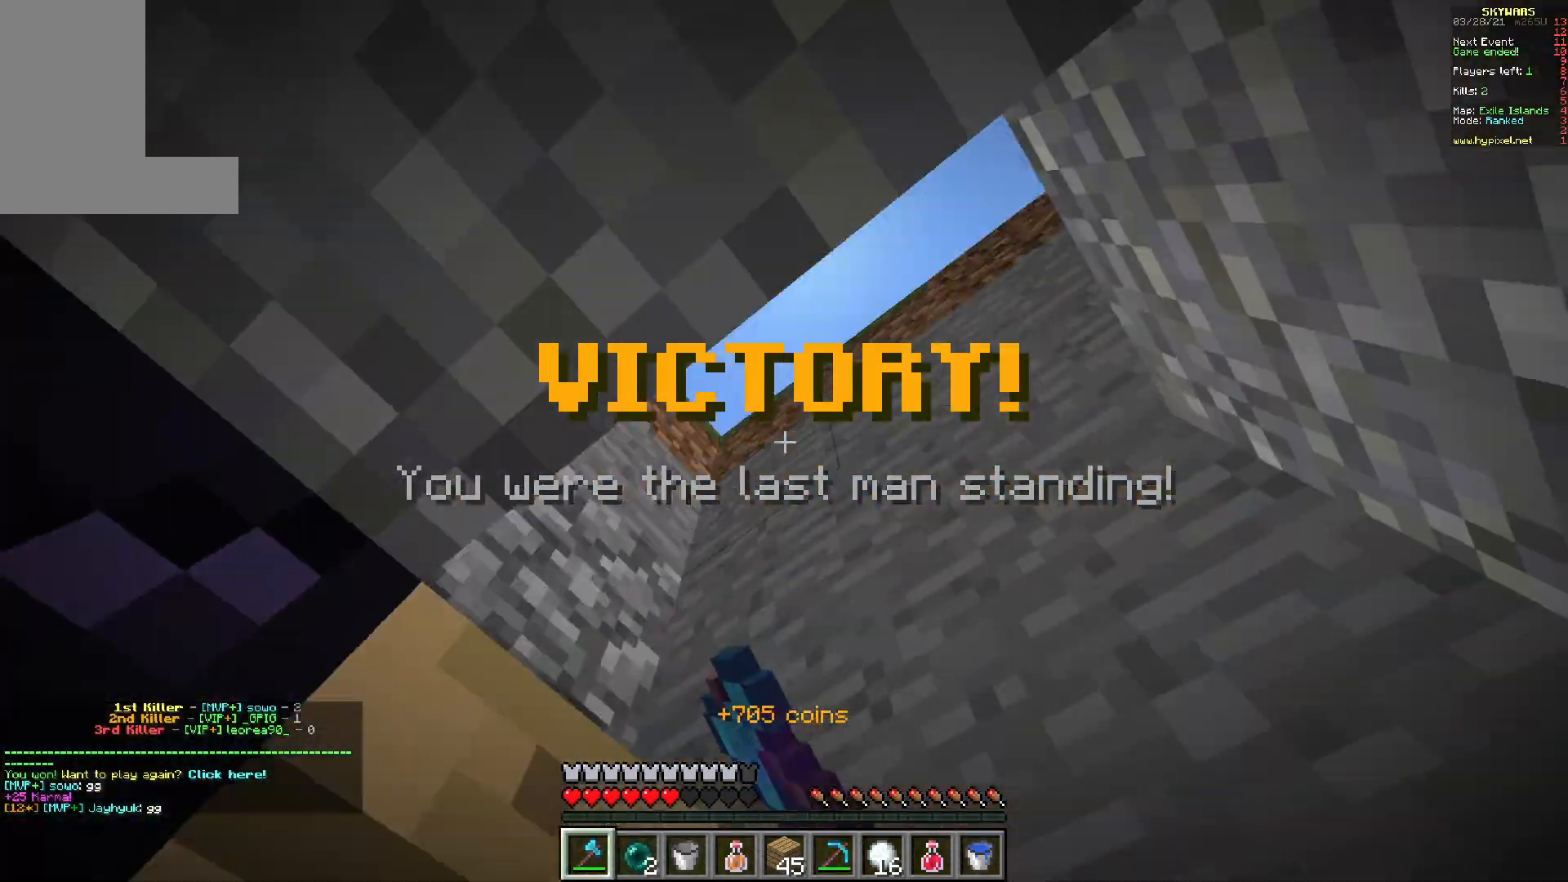
{"keys": [], "mouse": [], "events": [[17, "d", "up"], [33, "w", "up"], [100, "d", "down"], [450, "d", "up"]]}
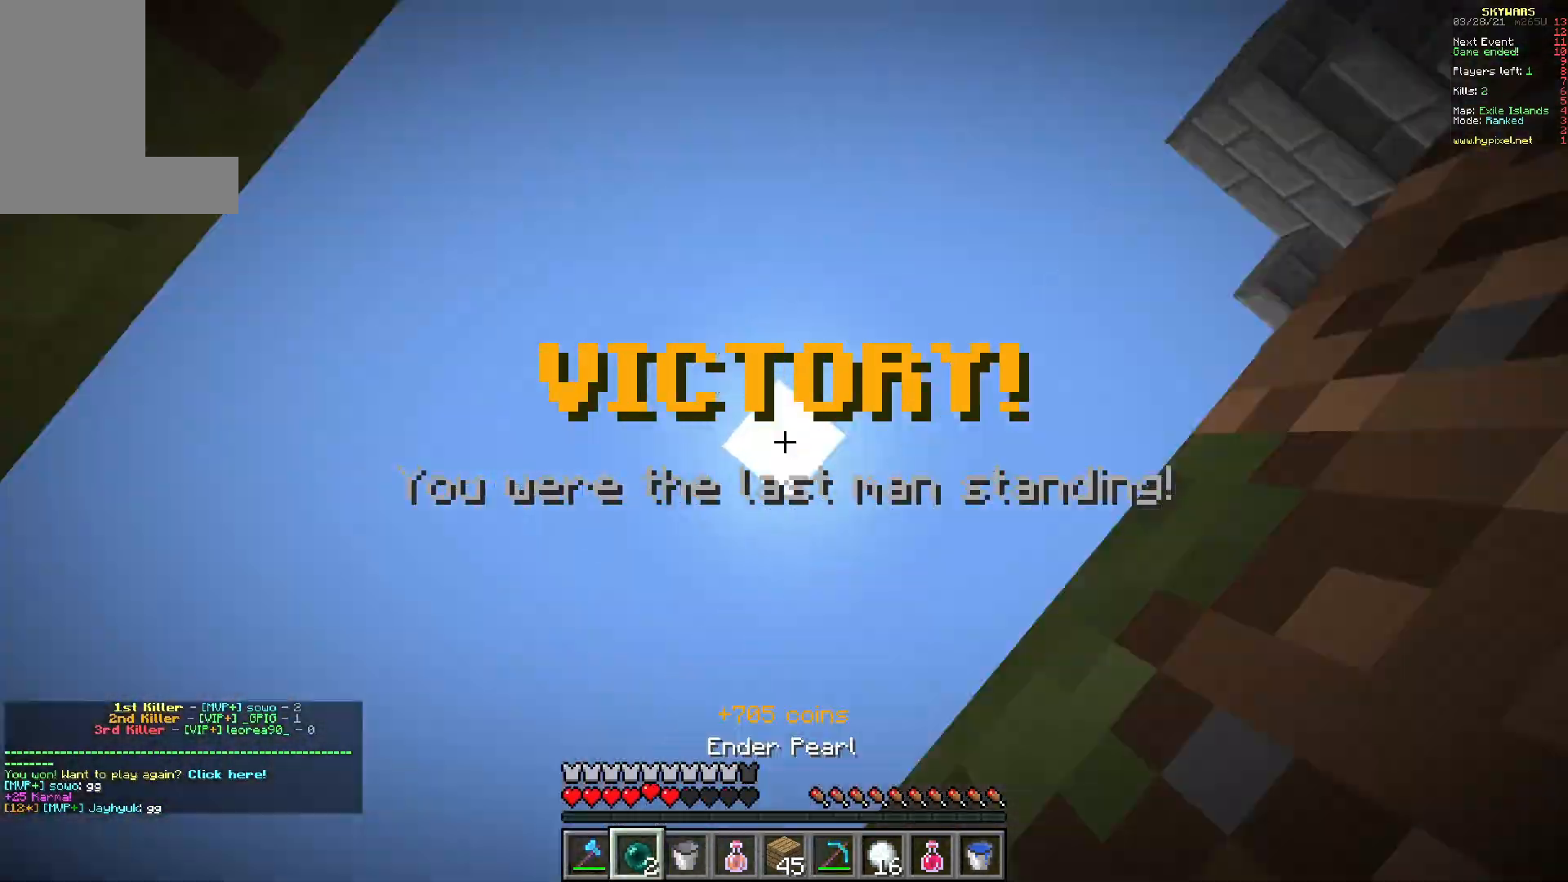
{"keys": [], "mouse": [], "events": [[17, "mouse_right", "down"], [117, "mouse_right", "up"]]}
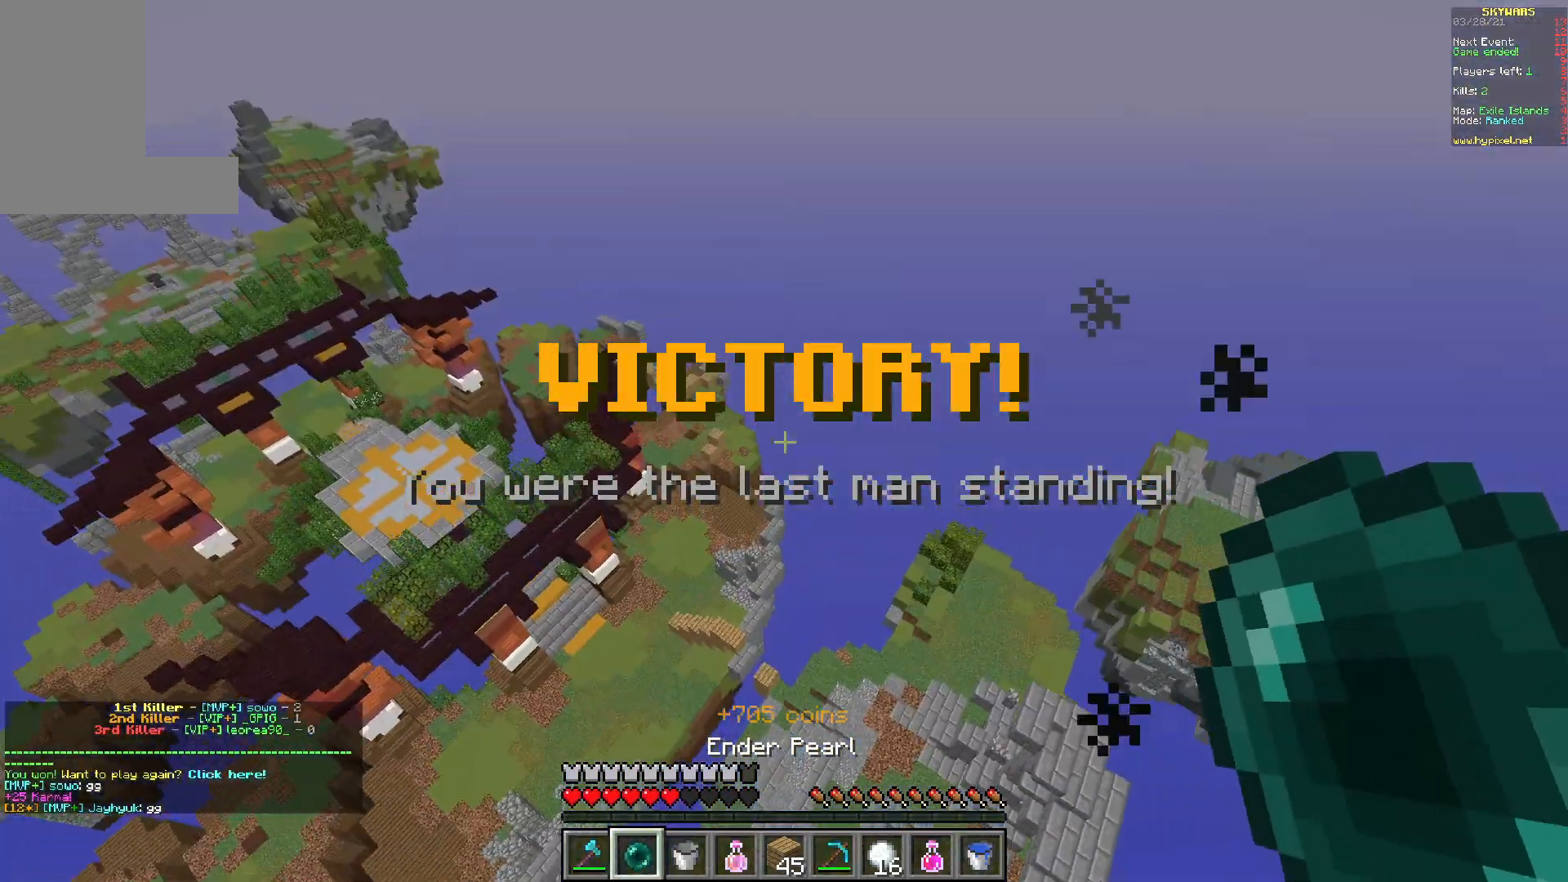
{"keys": [], "mouse": [], "events": []}
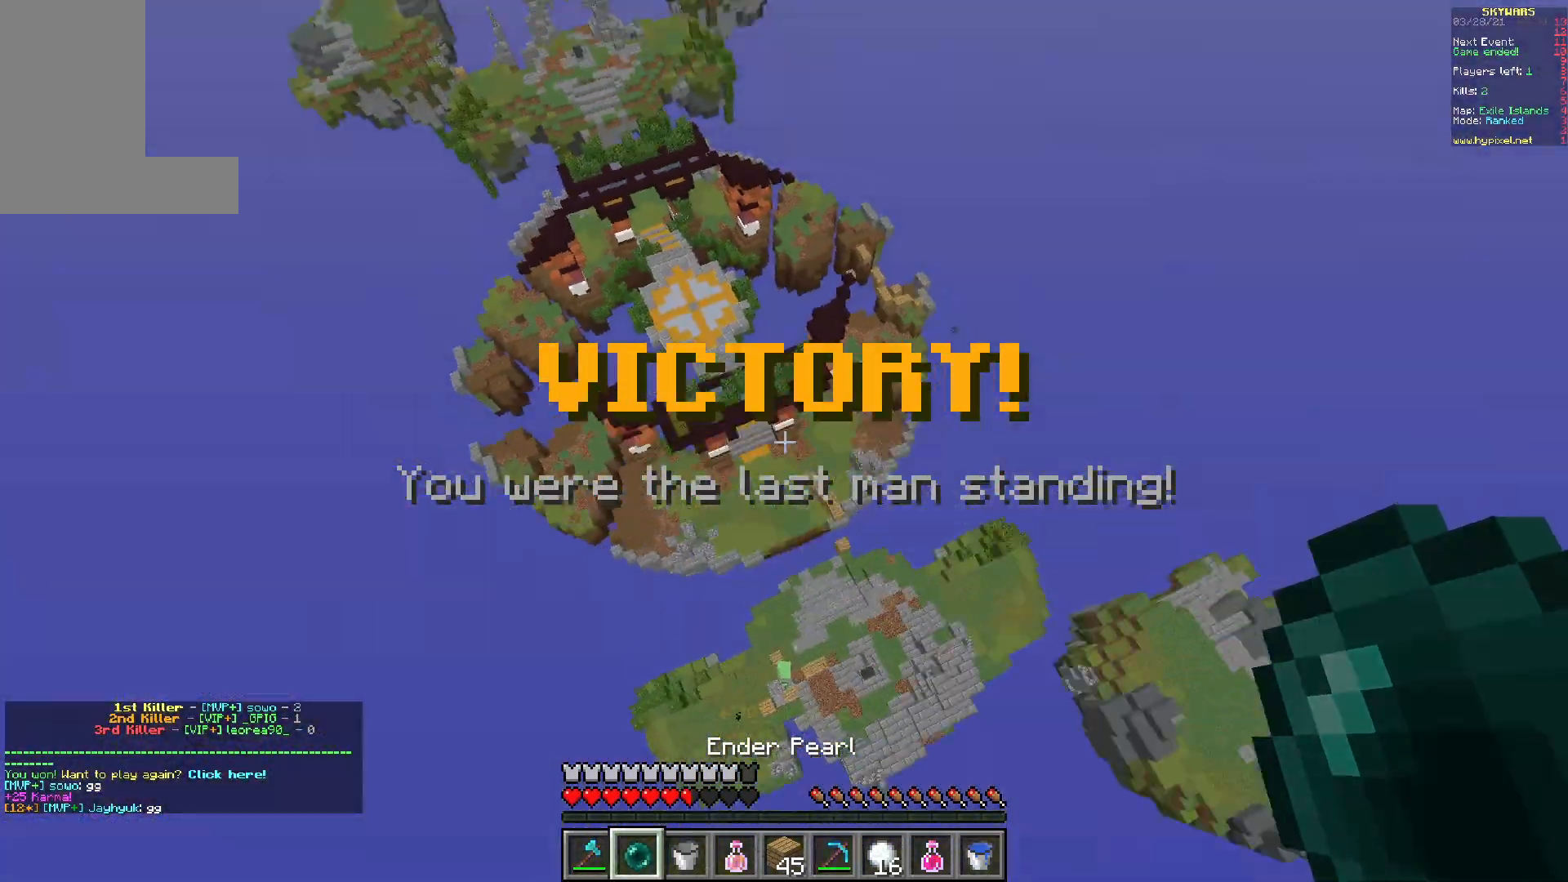
{"keys": [], "mouse": [], "events": [[100, "mouse_right", "down"], [217, "mouse_right", "up"]]}
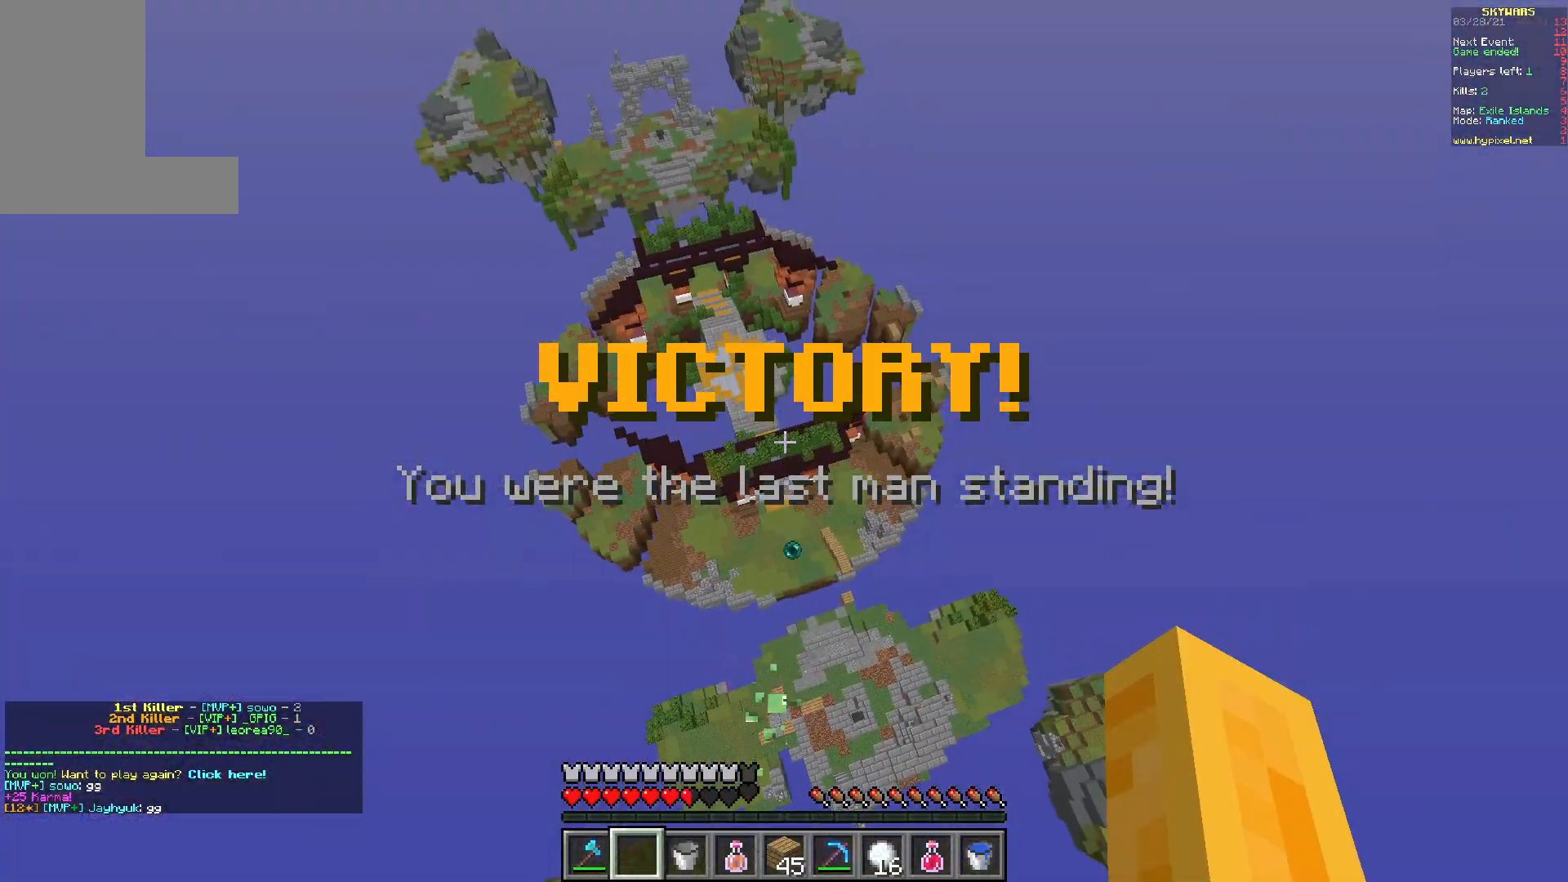
{"keys": [], "mouse": ["left"], "events": [[283, "mouse_left", "down"]]}
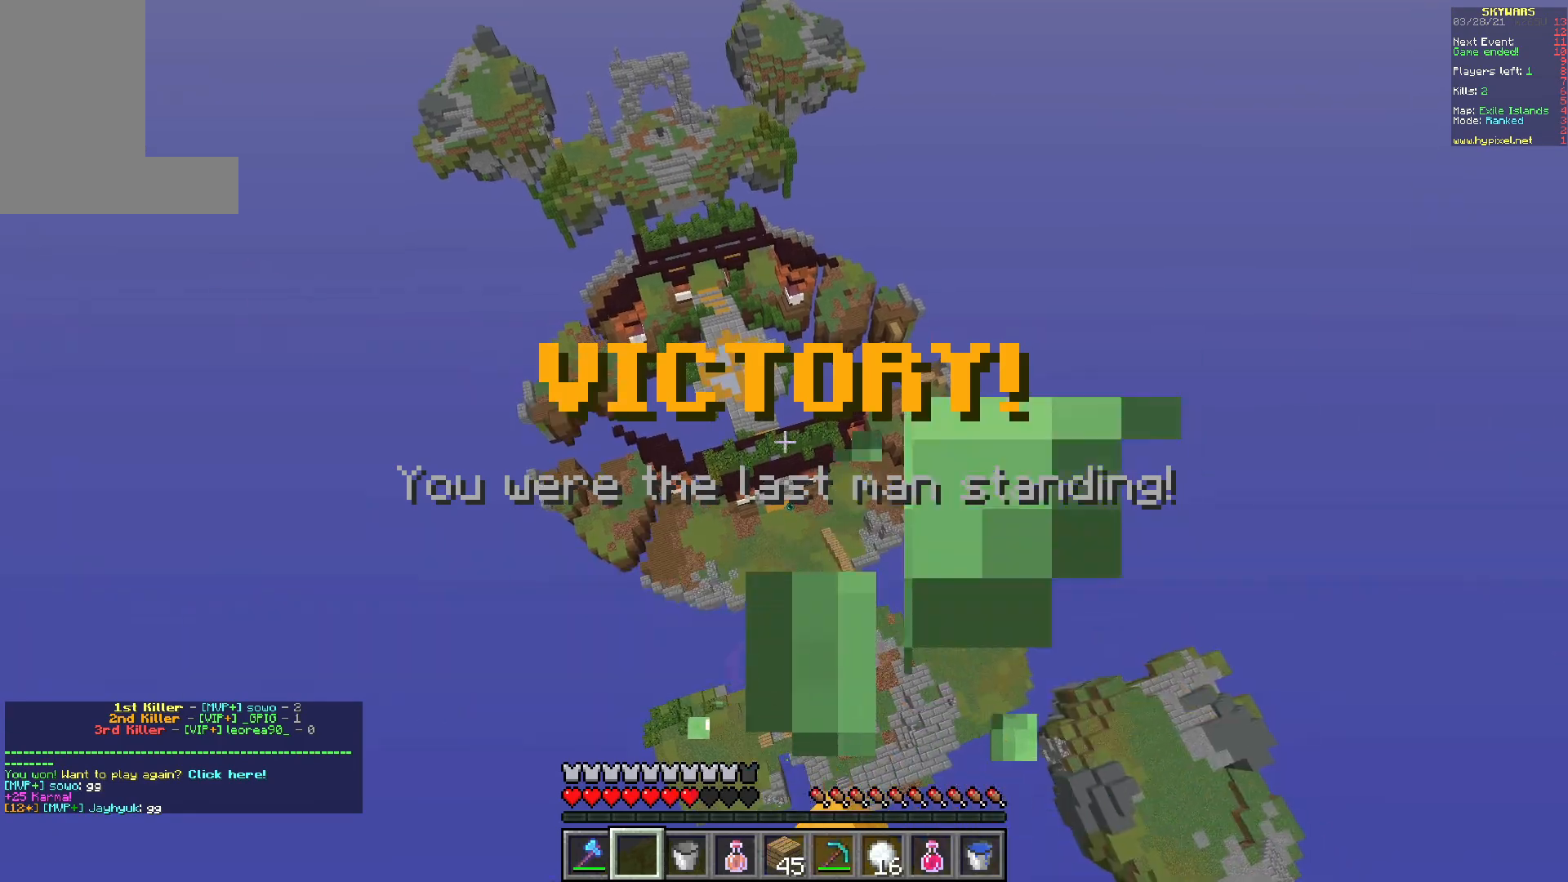
{"keys": [], "mouse": ["left"], "events": []}
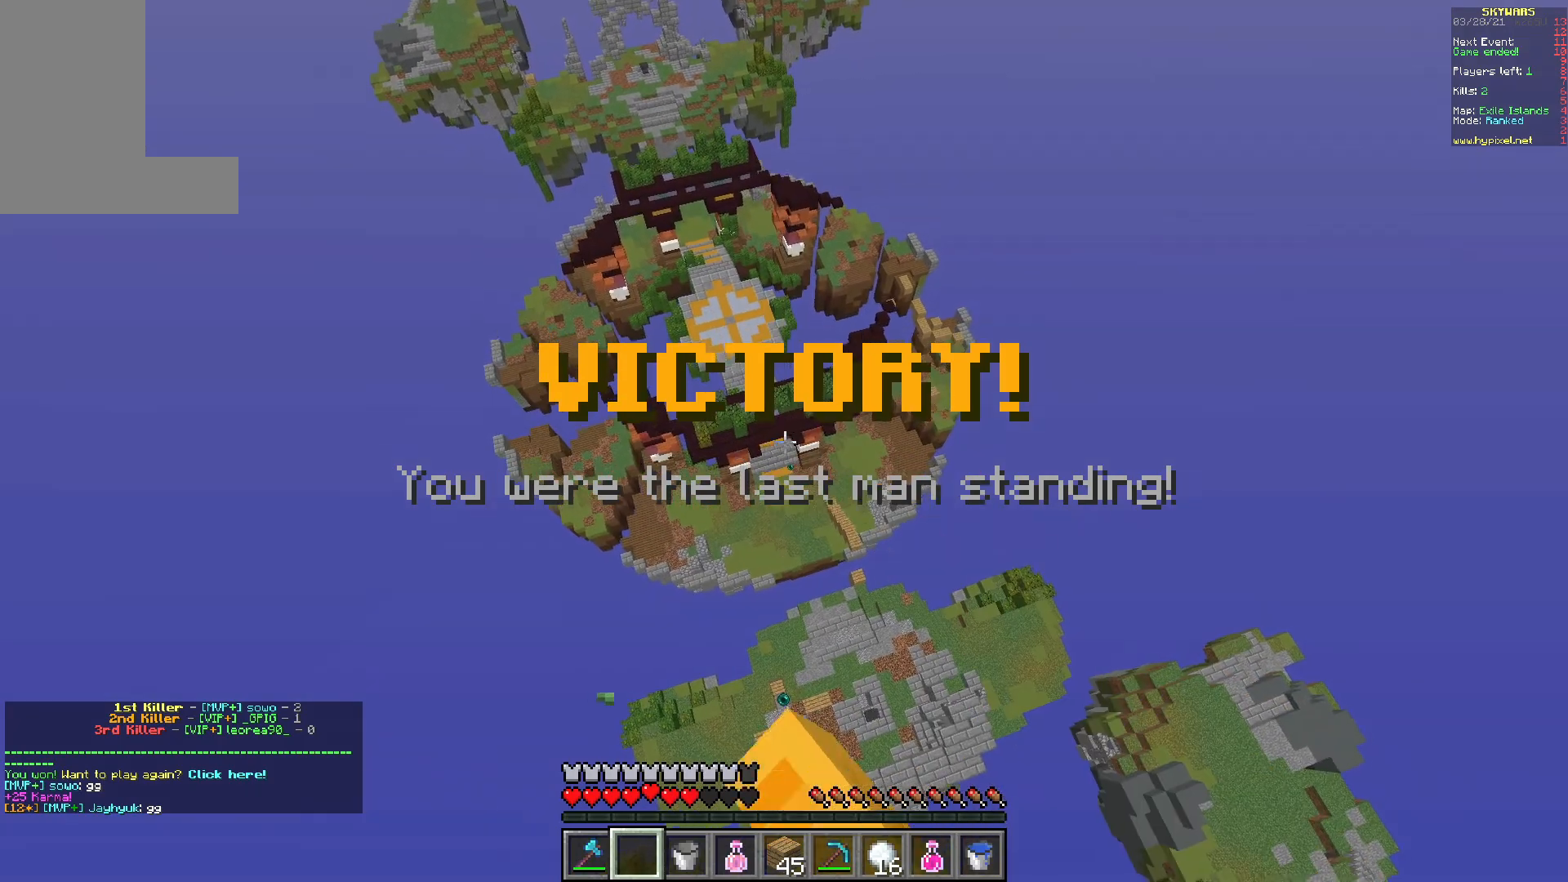
{"keys": [], "mouse": [], "events": [[450, "mouse_left", "up"]]}
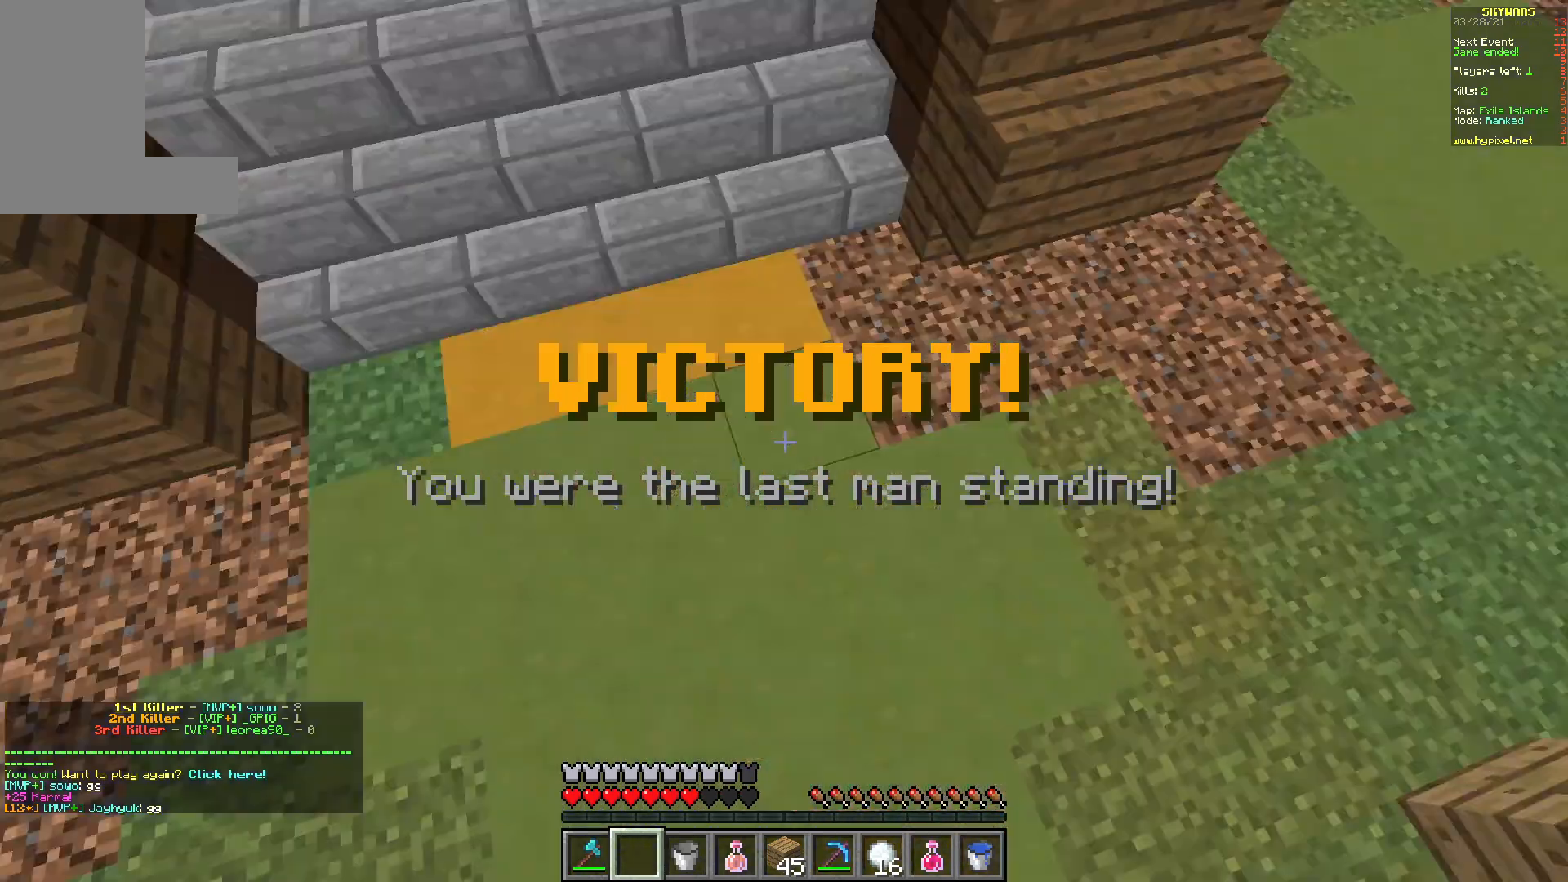
{"keys": [], "mouse": [], "events": [[17, "mouse_left", "down"], [150, "mouse_left", "up"]]}